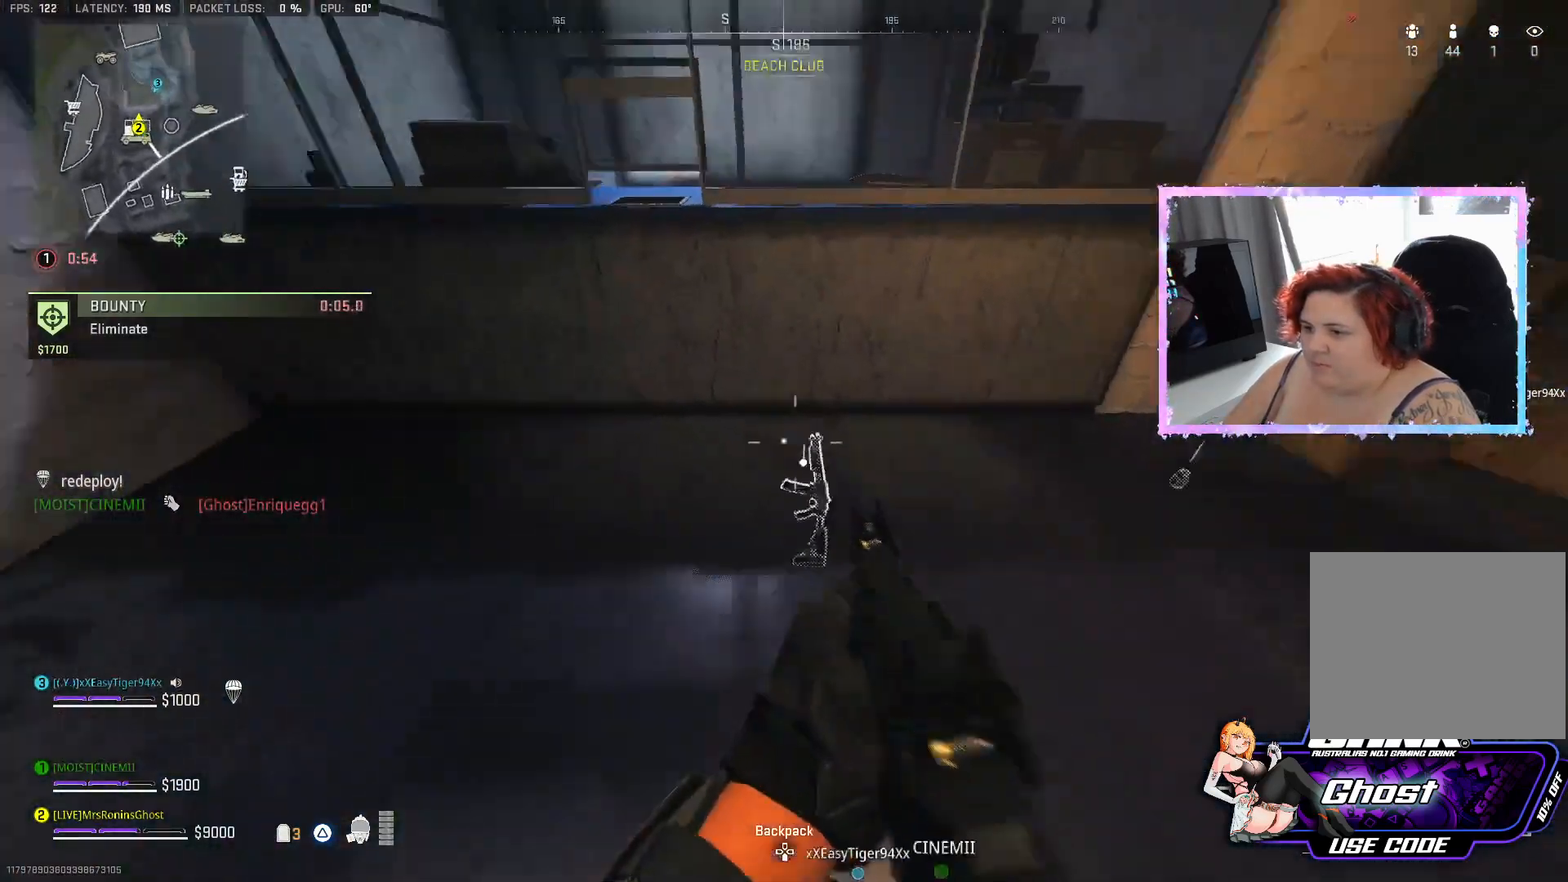
Gameplay with a controller (PlayStation layout); each line is a JSON object with the inputs held at the frame after it. "events" lists button and stick changes between this image and that frame as [ms after this image, input, new state], when the widget could be followed in between.
{"buttons": [], "left_stick": "up", "right_stick": "center", "events": [[67, "left_stick", "right"], [300, "left_stick", "center"], [417, "left_stick", "up"], [434, "right_stick", "center"]]}
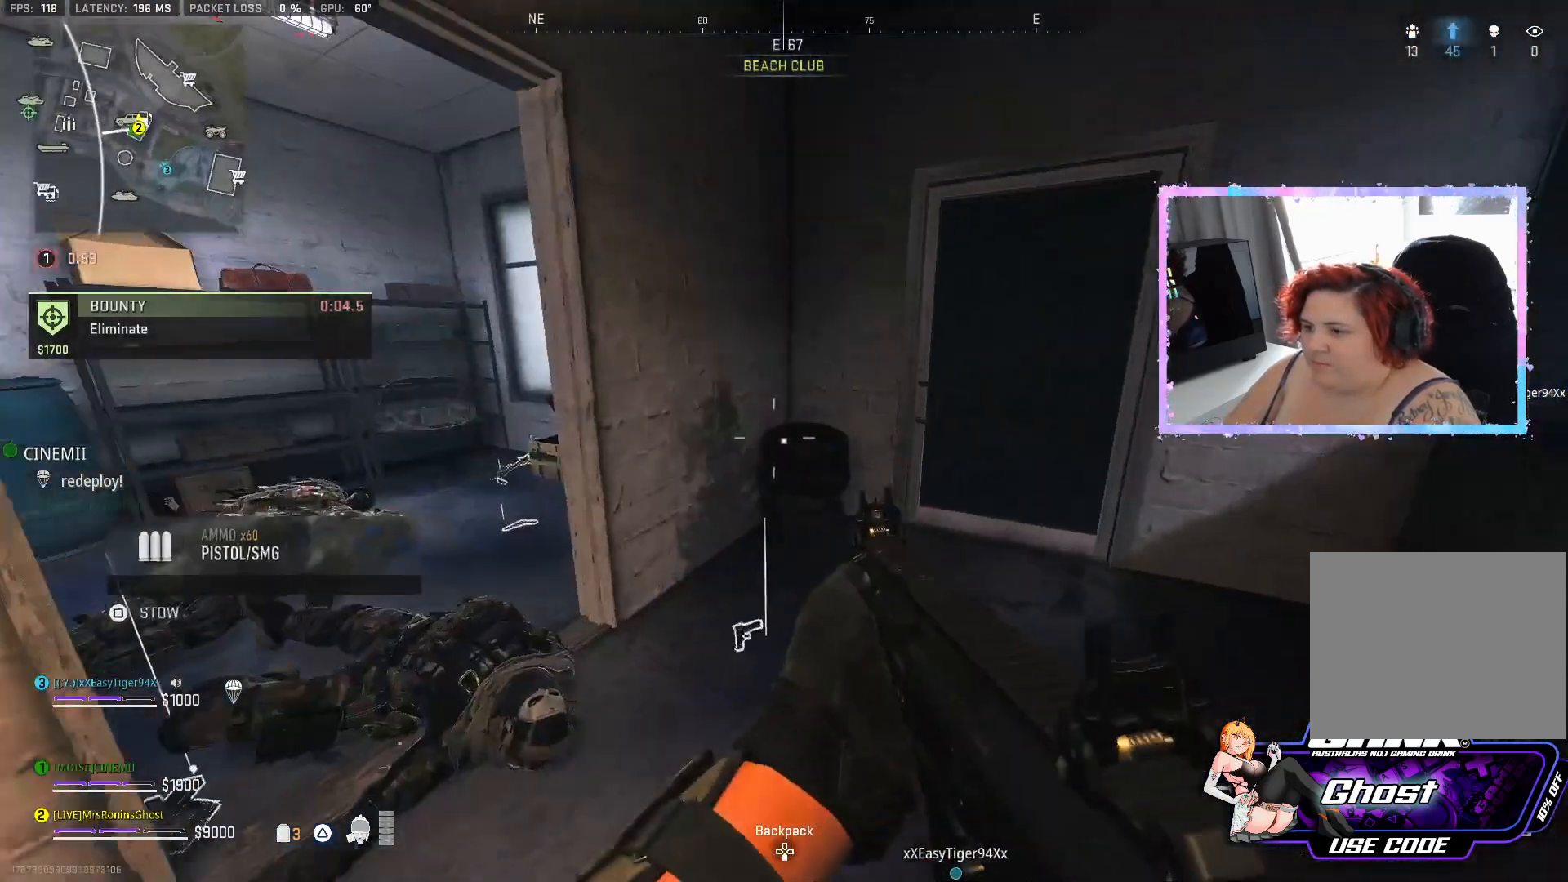
{"buttons": [], "left_stick": "up-right", "right_stick": "center", "events": [[183, "left_stick", "up-right"], [216, "right_stick", "right"], [367, "right_stick", "center"]]}
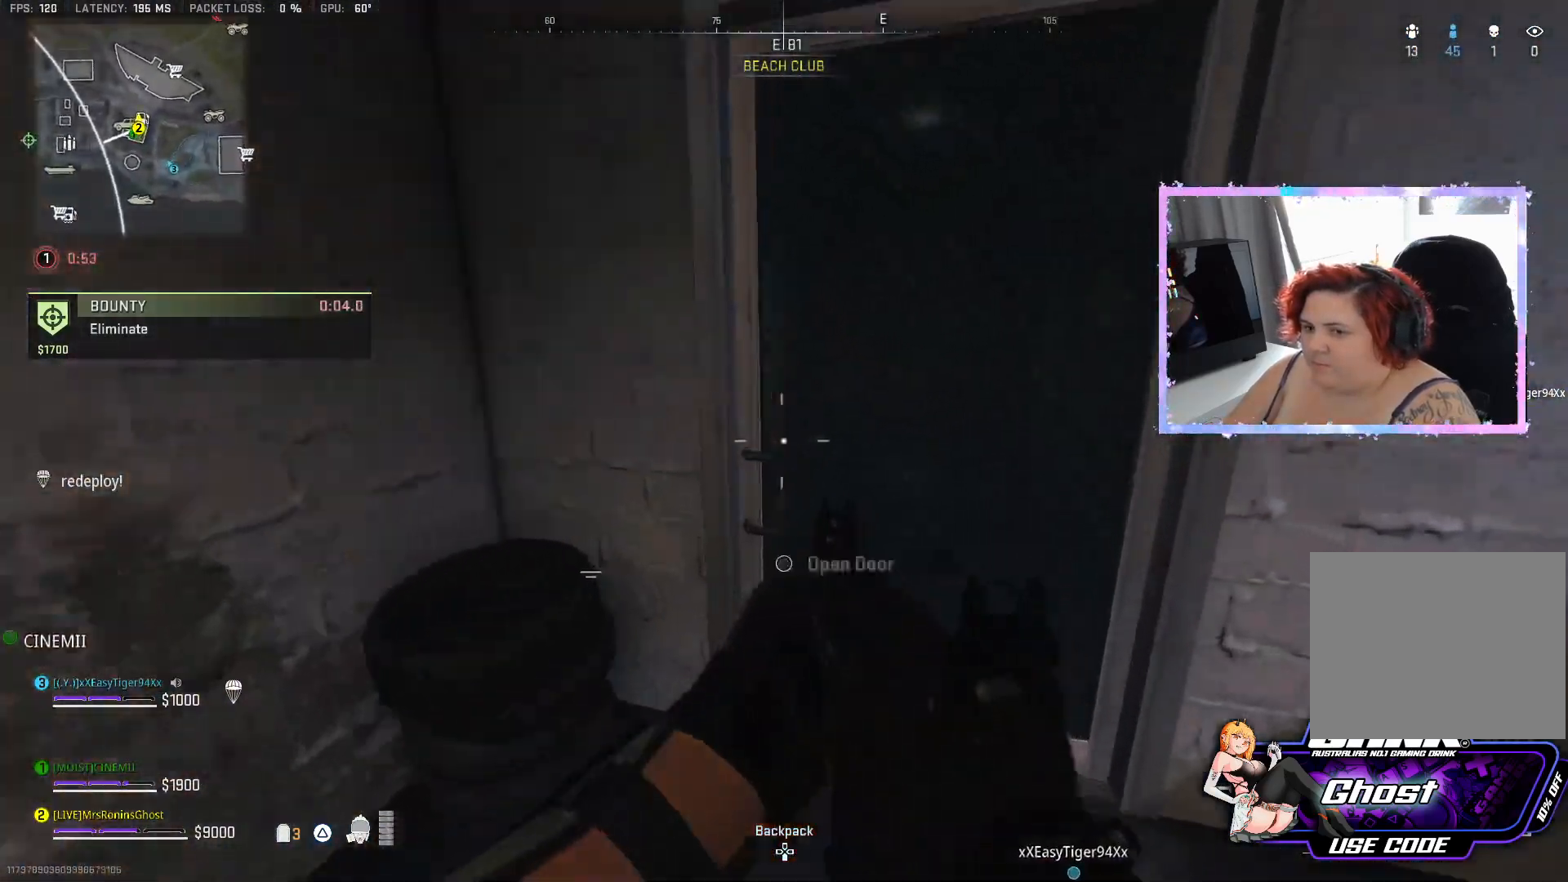
{"buttons": [], "left_stick": "center", "right_stick": "center", "events": [[50, "SQUARE", "down"], [83, "left_stick", "center"], [501, "SQUARE", "up"]]}
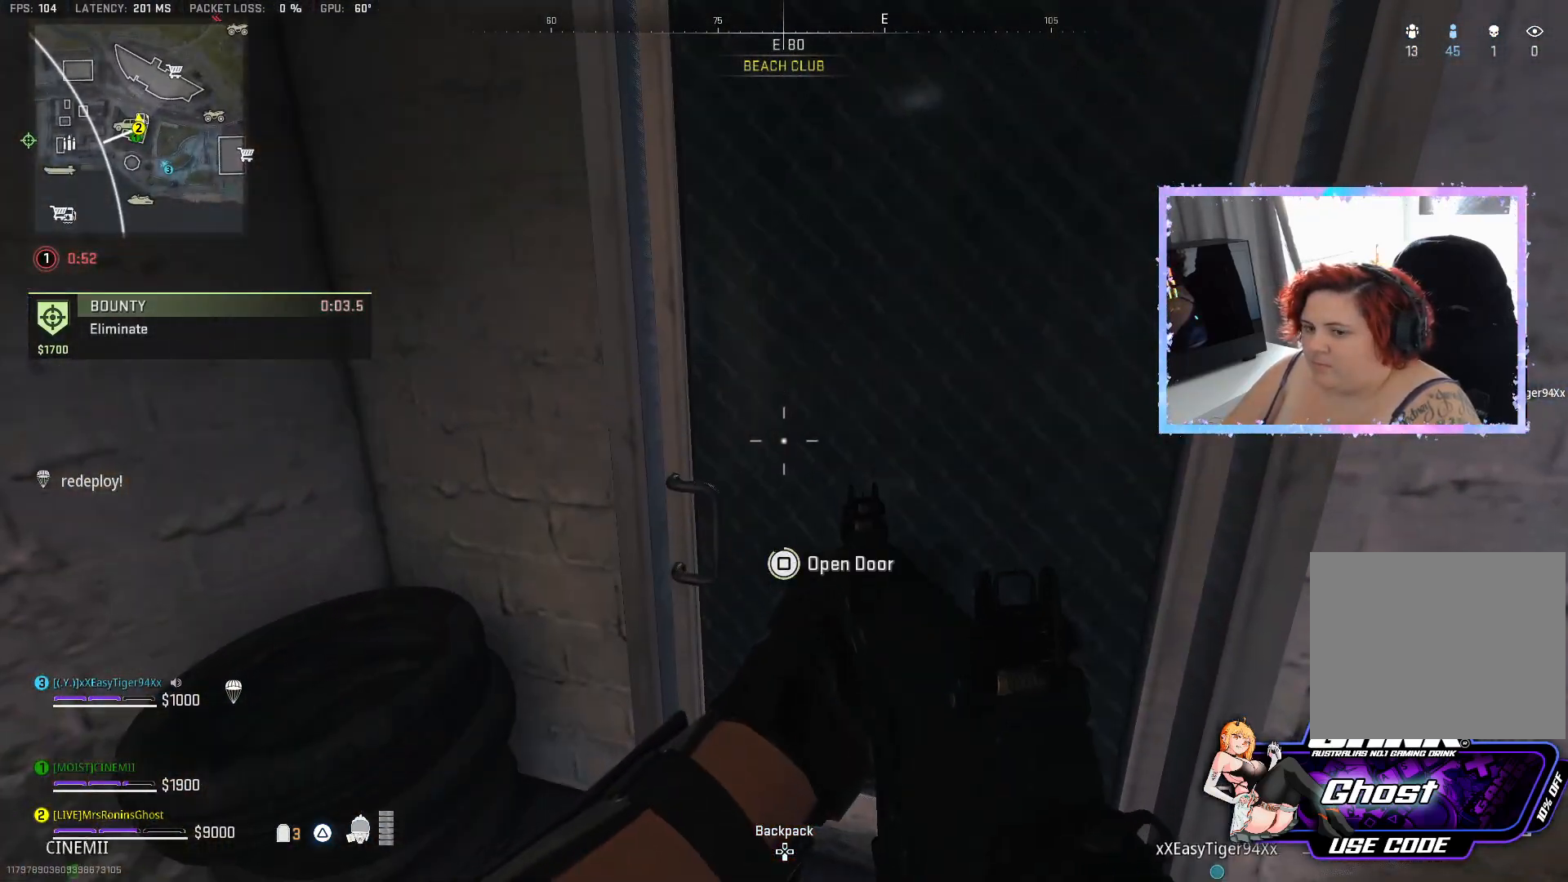
{"buttons": [], "left_stick": "up", "right_stick": "center", "events": [[116, "CIRCLE", "down"], [216, "left_stick", "up"], [233, "CIRCLE", "up"]]}
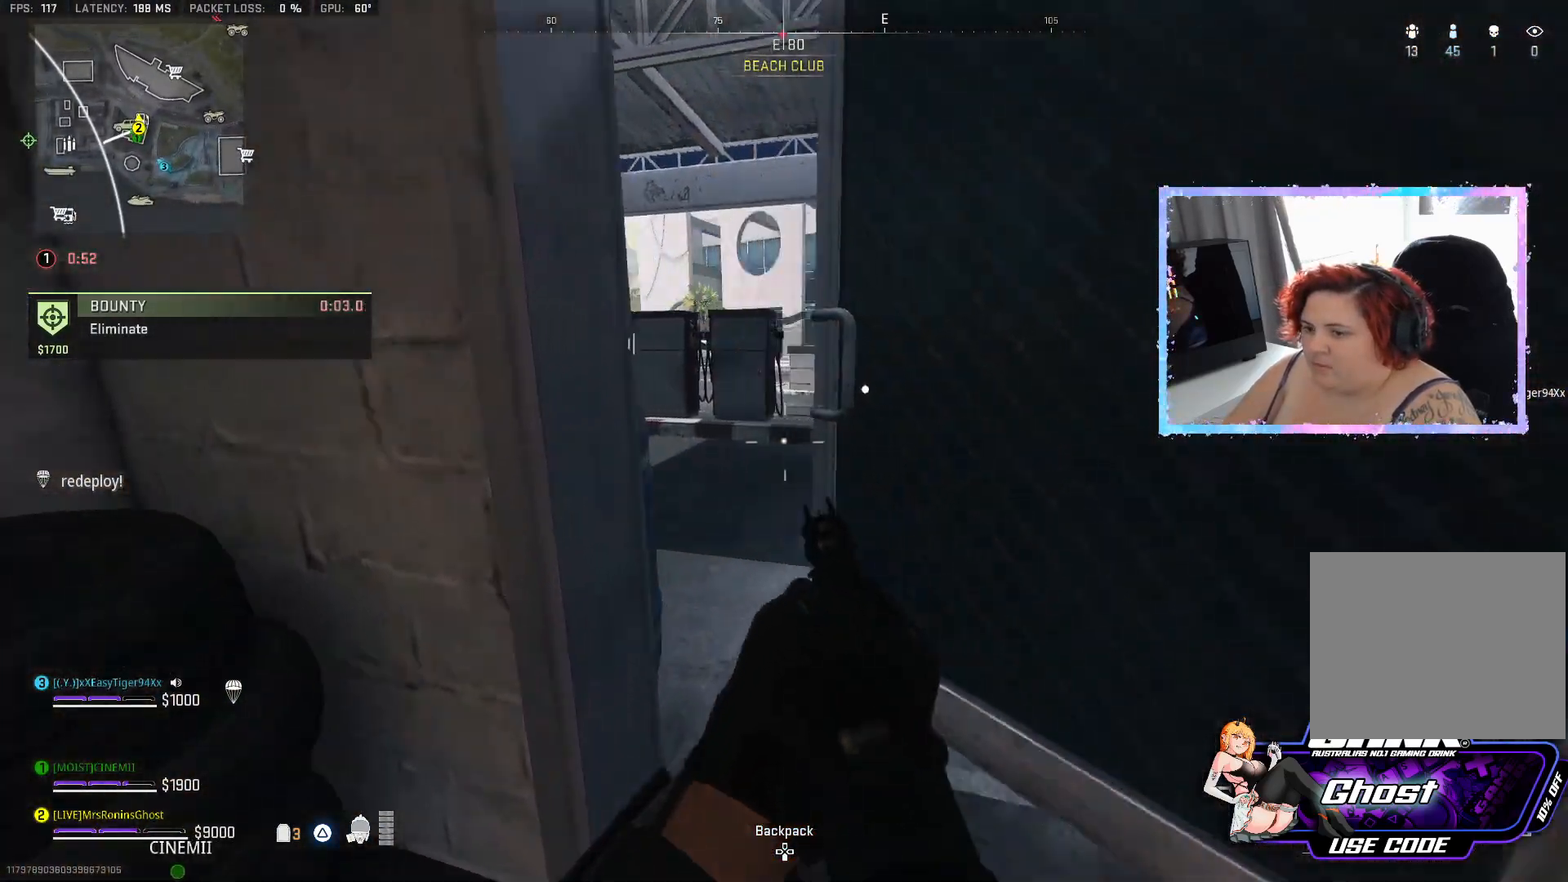
{"buttons": [], "left_stick": "up", "right_stick": "center", "events": []}
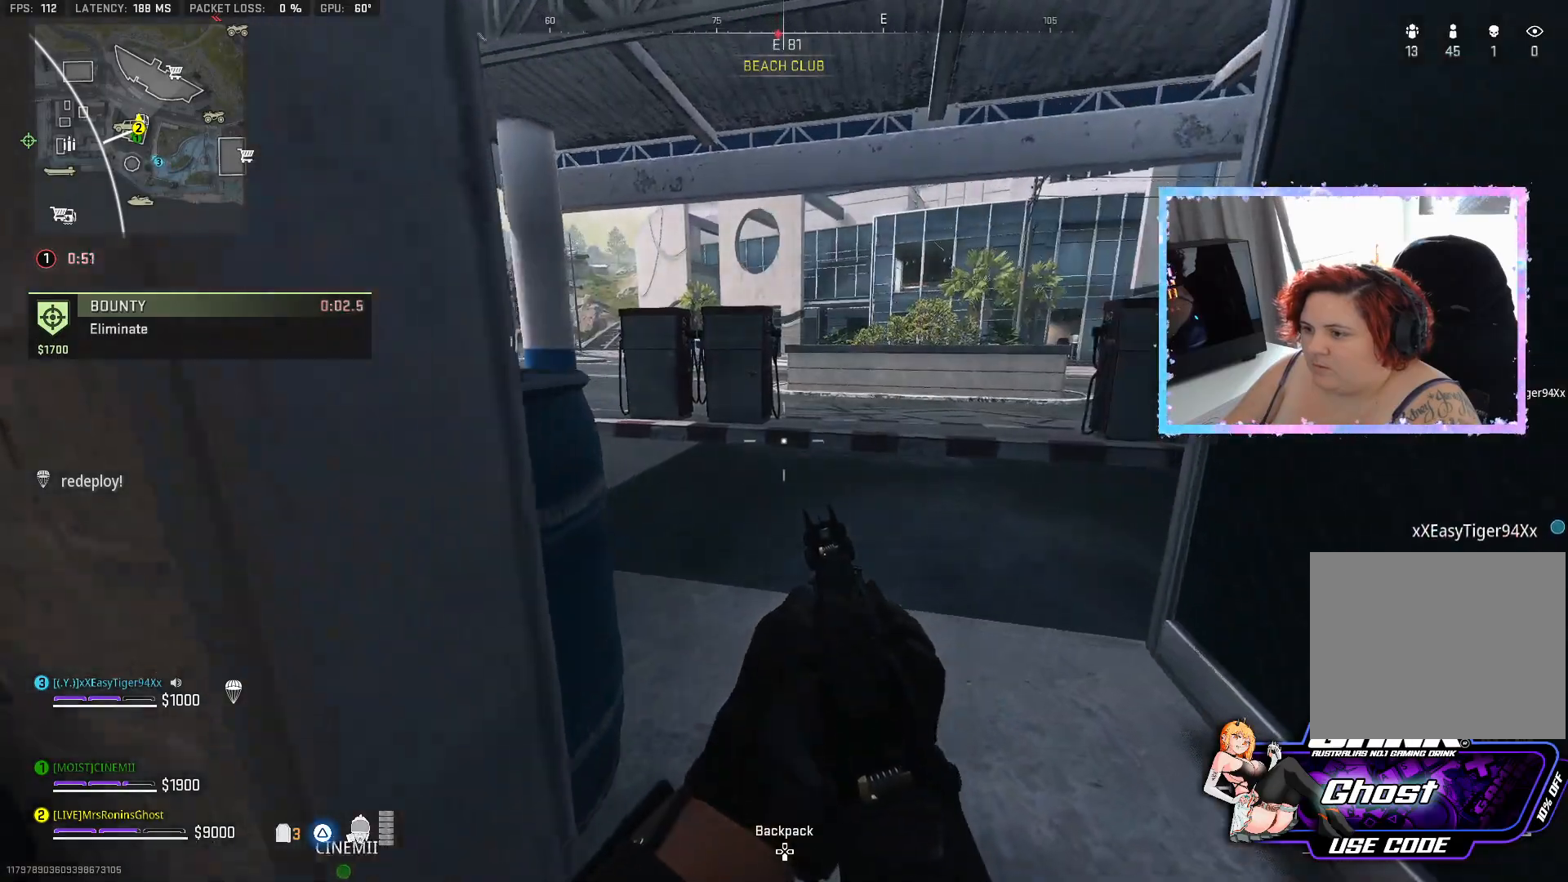
{"buttons": [], "left_stick": "up", "right_stick": "left", "events": [[216, "right_stick", "left"], [250, "L3", "down"], [350, "L3", "up"]]}
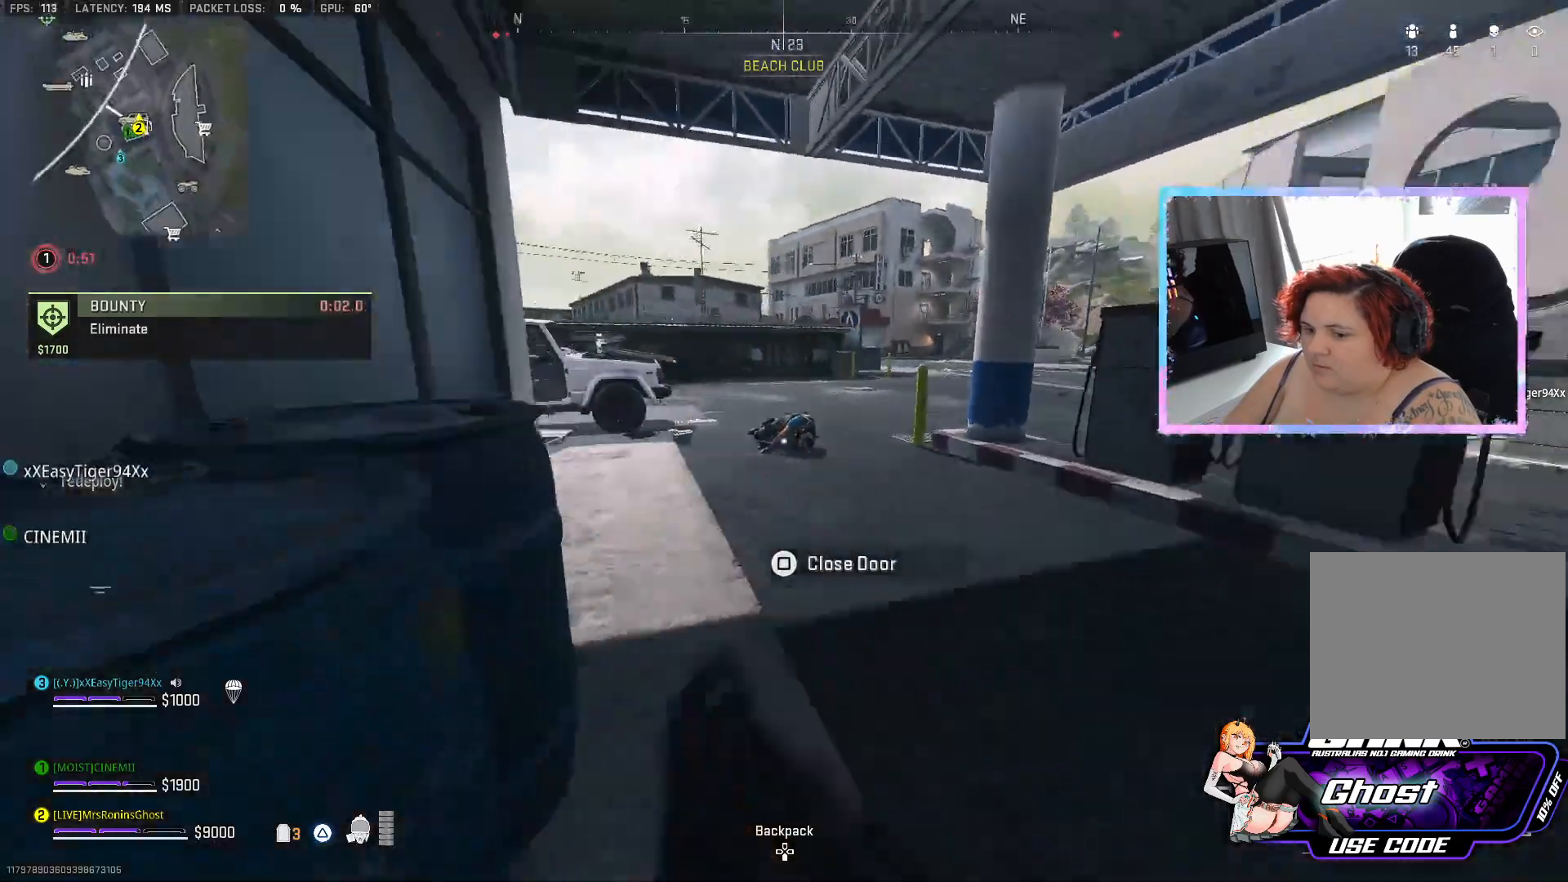
{"buttons": [], "left_stick": "up", "right_stick": "center", "events": [[184, "right_stick", "center"], [234, "L3", "down"], [284, "right_stick", "right"], [301, "L3", "up"], [384, "right_stick", "center"]]}
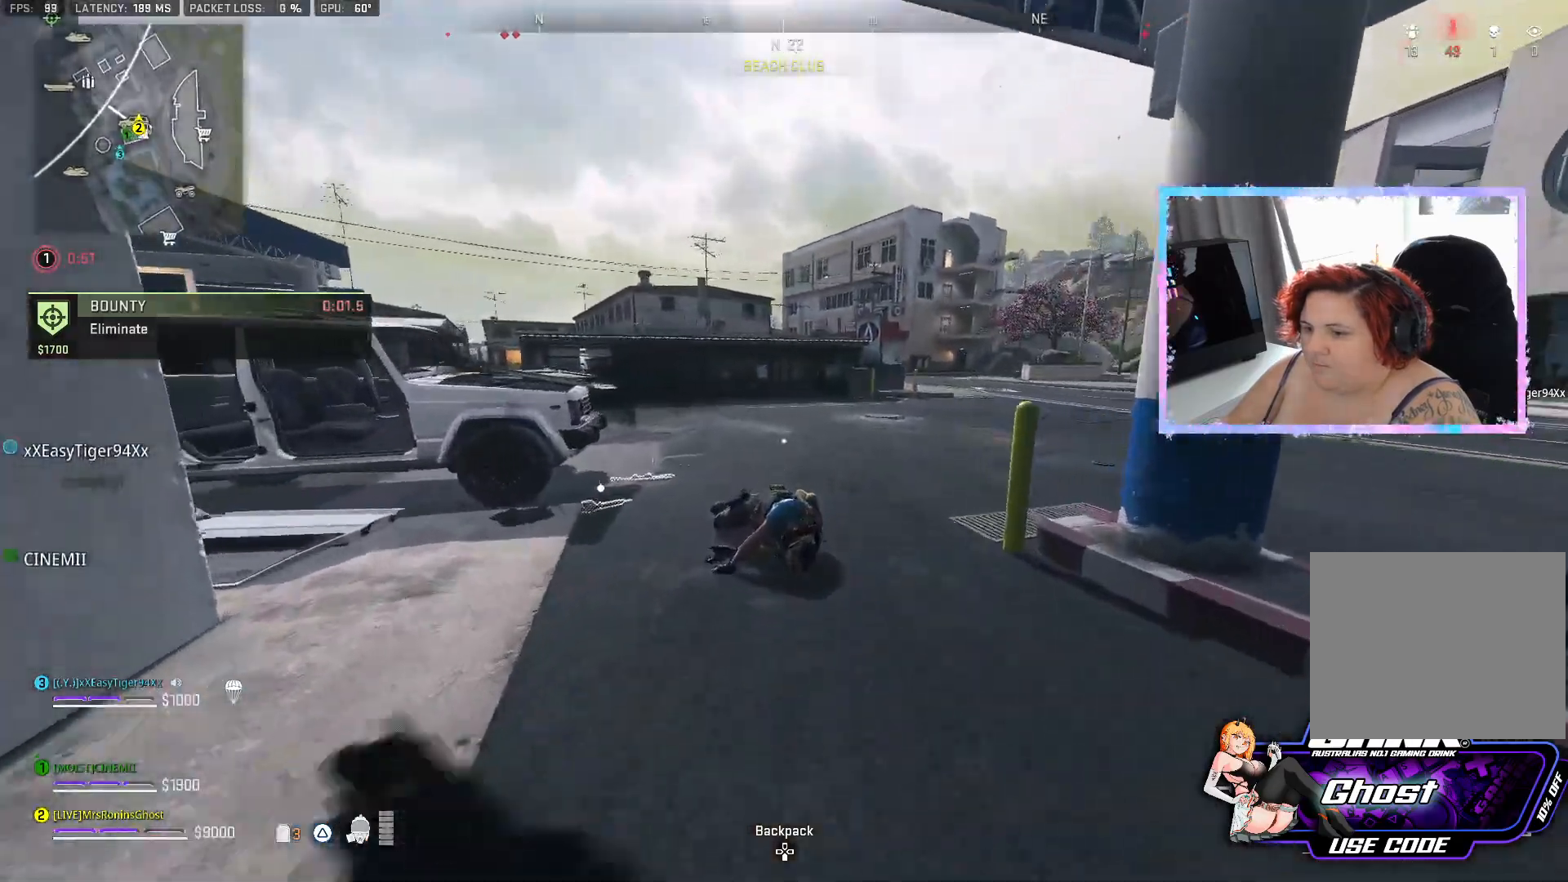
{"buttons": [], "left_stick": "up", "right_stick": "center", "events": [[133, "right_stick", "down-left"], [300, "right_stick", "center"]]}
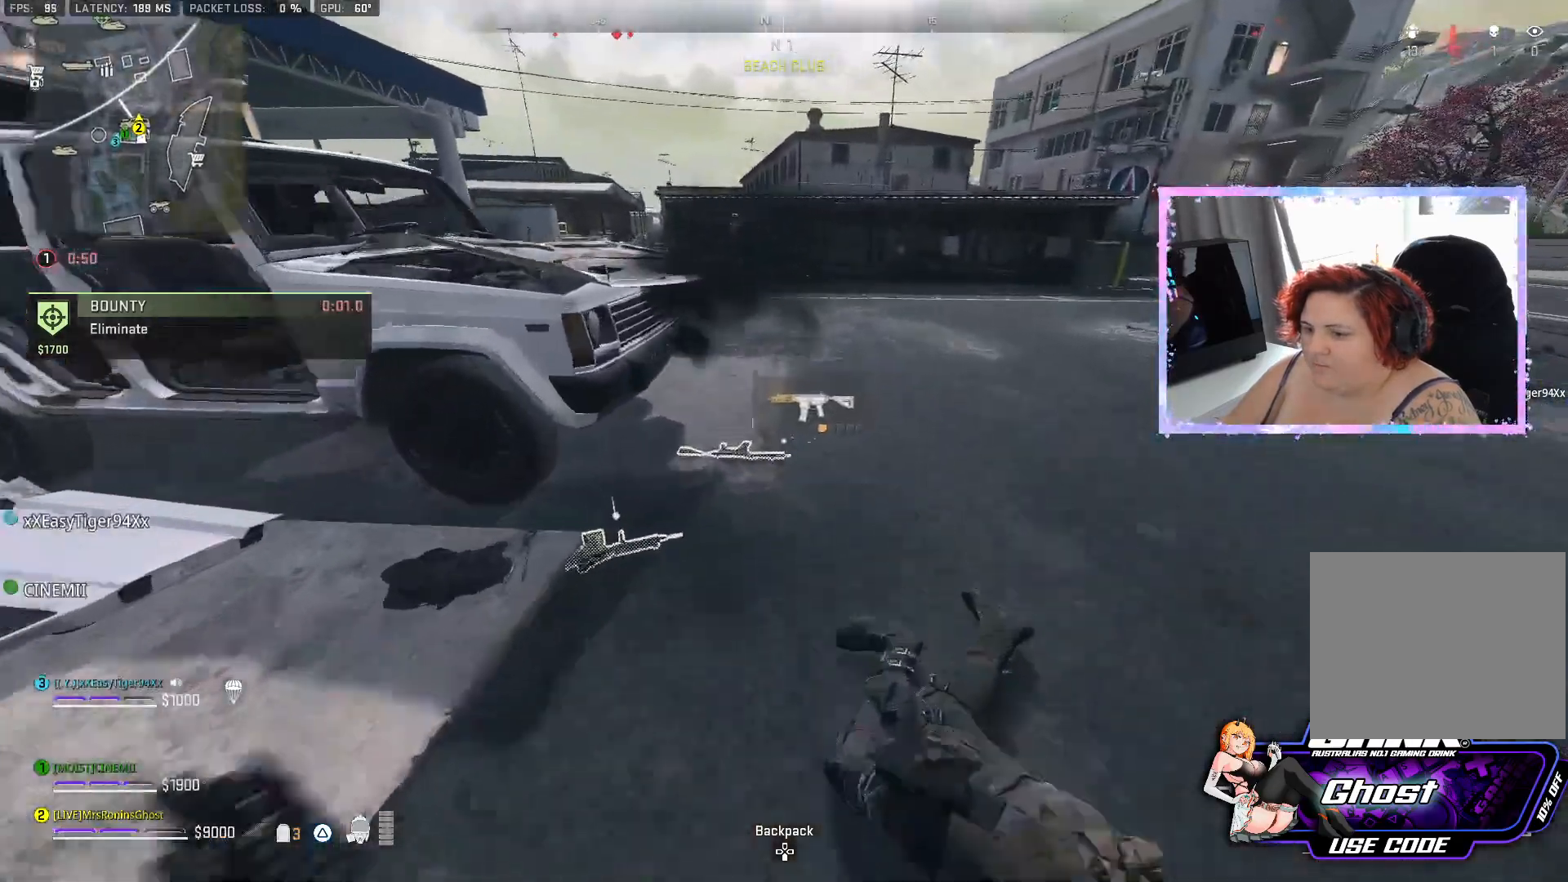
{"buttons": [], "left_stick": "up", "right_stick": "center", "events": []}
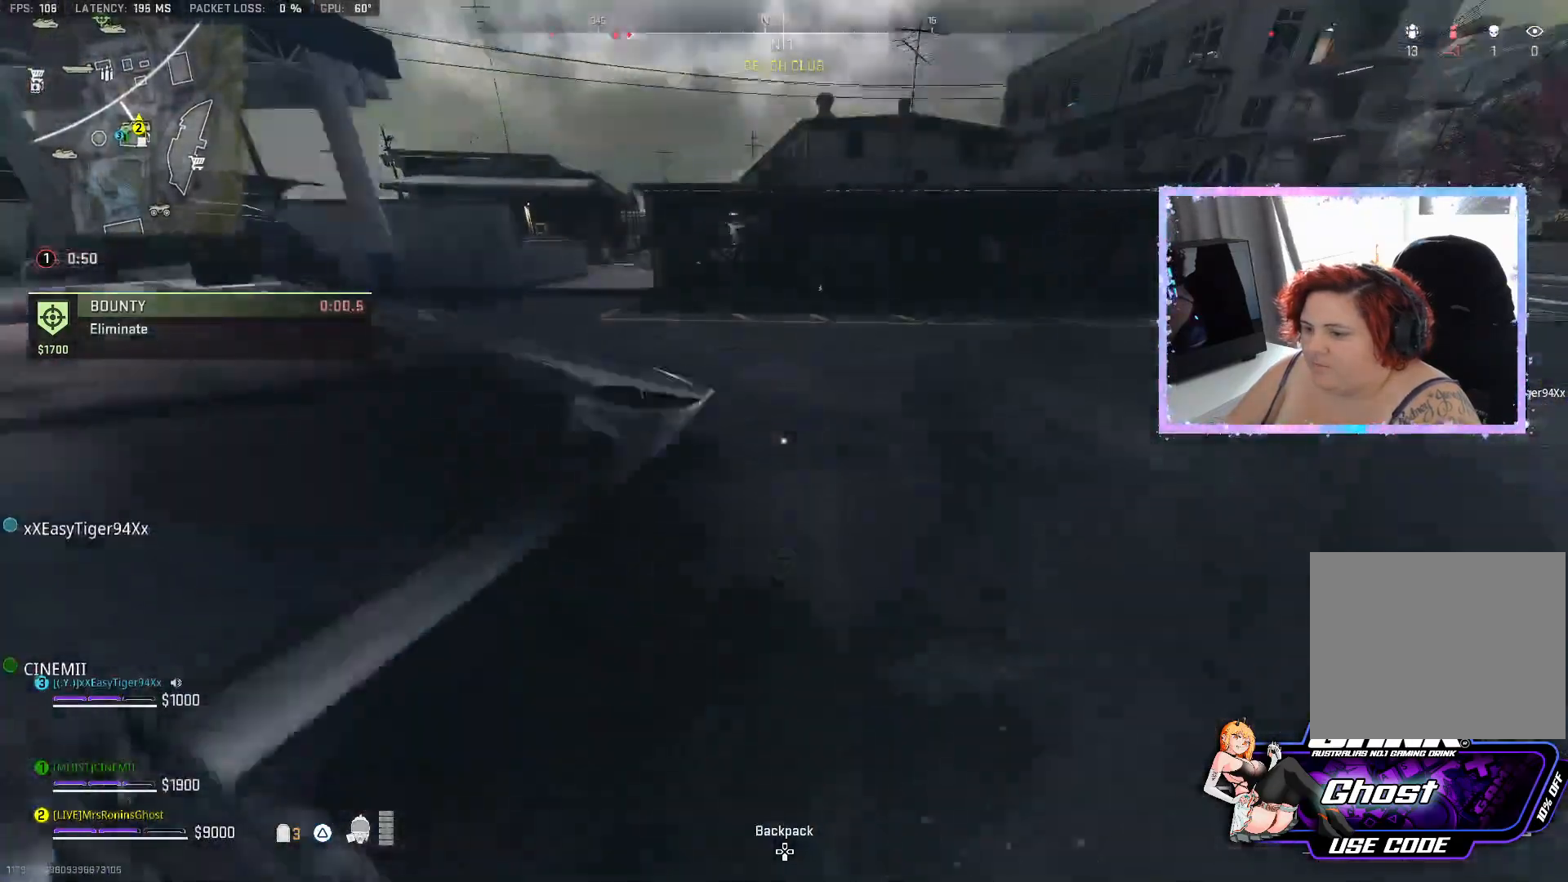
{"buttons": [], "left_stick": "up", "right_stick": "center", "events": [[167, "right_stick", "up"], [300, "right_stick", "center"]]}
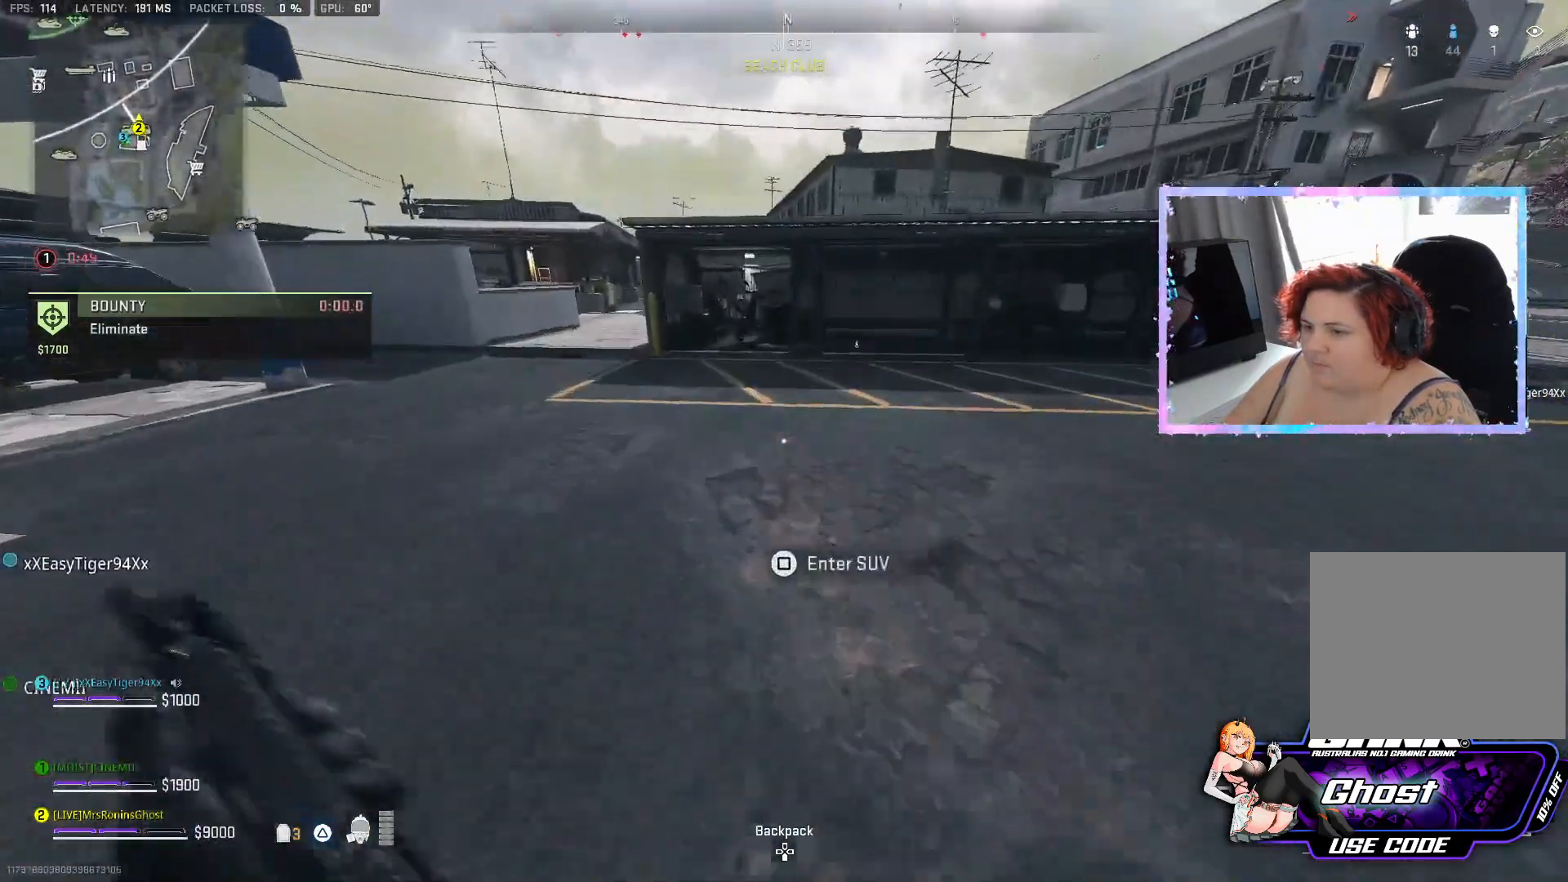
{"buttons": [], "left_stick": "up", "right_stick": "center", "events": [[17, "right_stick", "right"], [334, "right_stick", "center"]]}
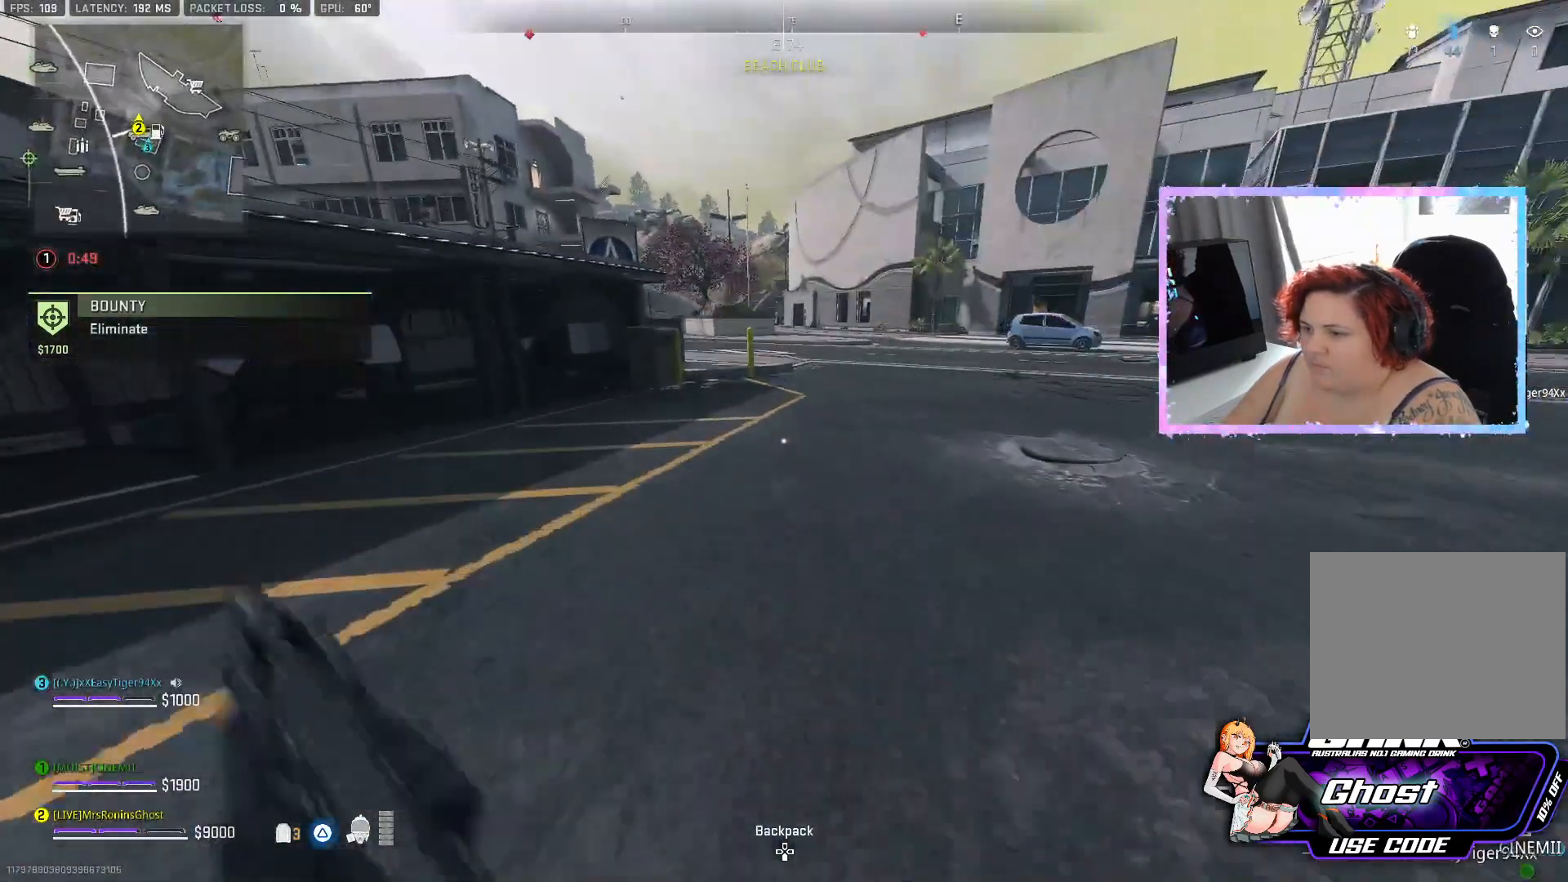
{"buttons": [], "left_stick": "up", "right_stick": "center", "events": [[300, "right_stick", "right"], [500, "right_stick", "center"]]}
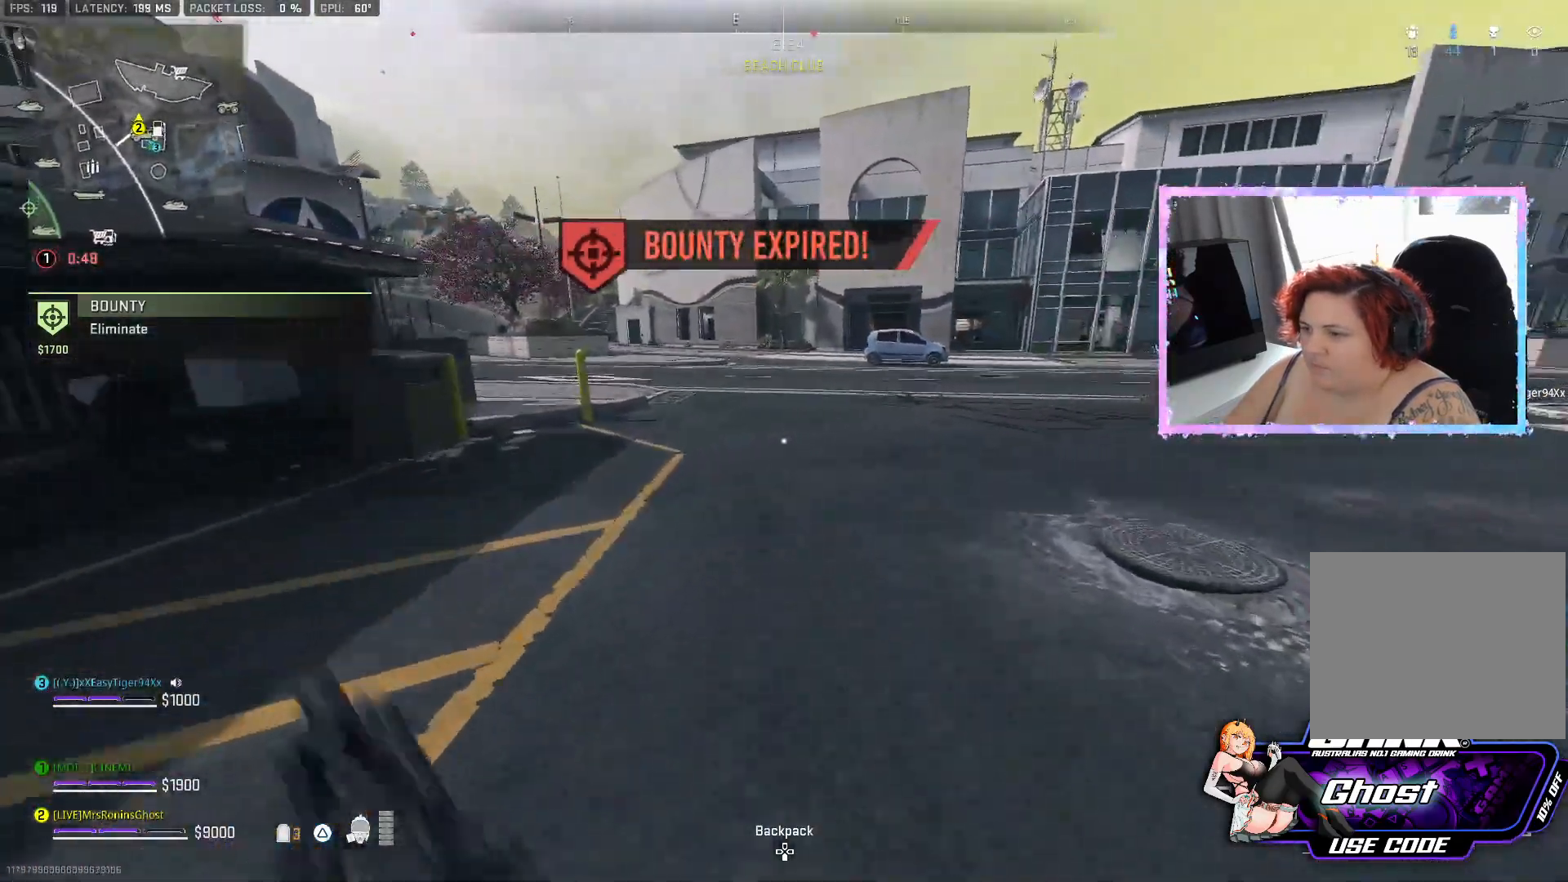
{"buttons": [], "left_stick": "up", "right_stick": "right", "events": [[501, "right_stick", "right"]]}
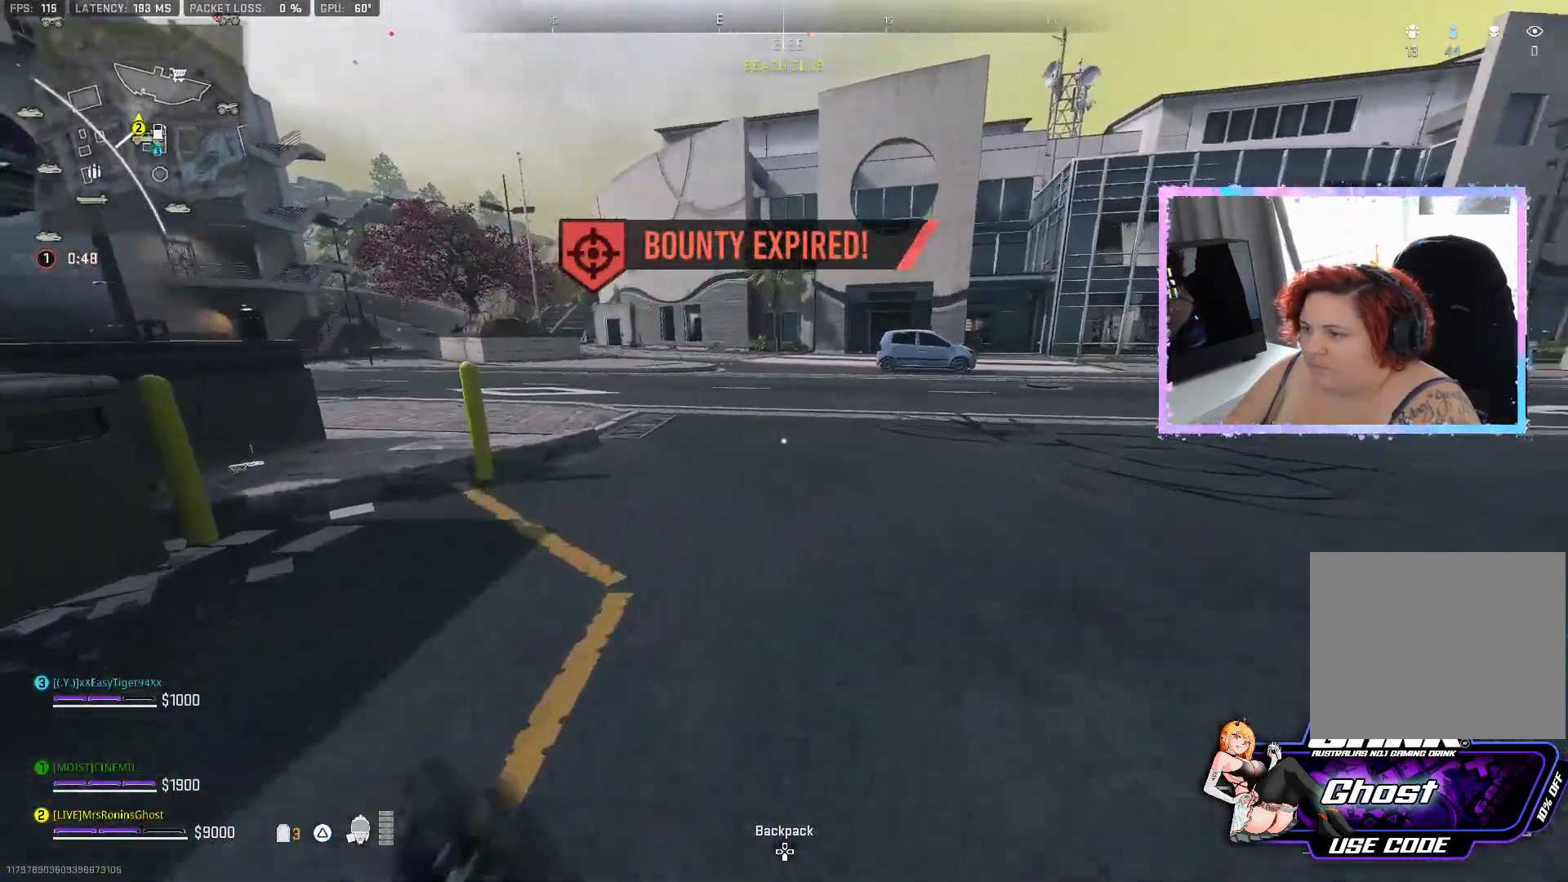
{"buttons": [], "left_stick": "up", "right_stick": "center", "events": [[367, "right_stick", "center"]]}
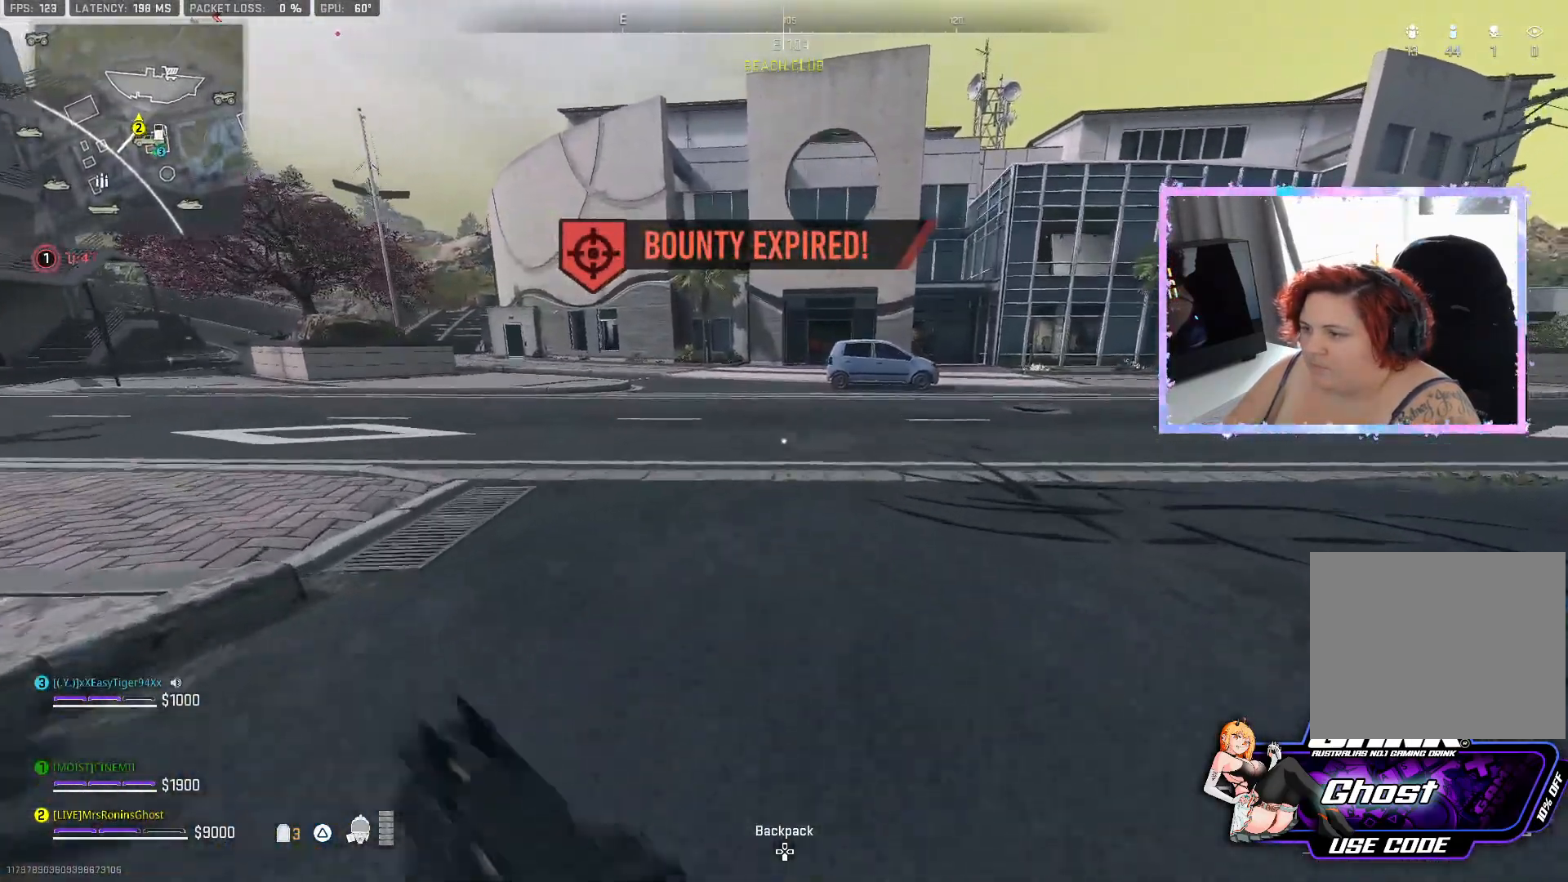
{"buttons": [], "left_stick": "up", "right_stick": "center", "events": []}
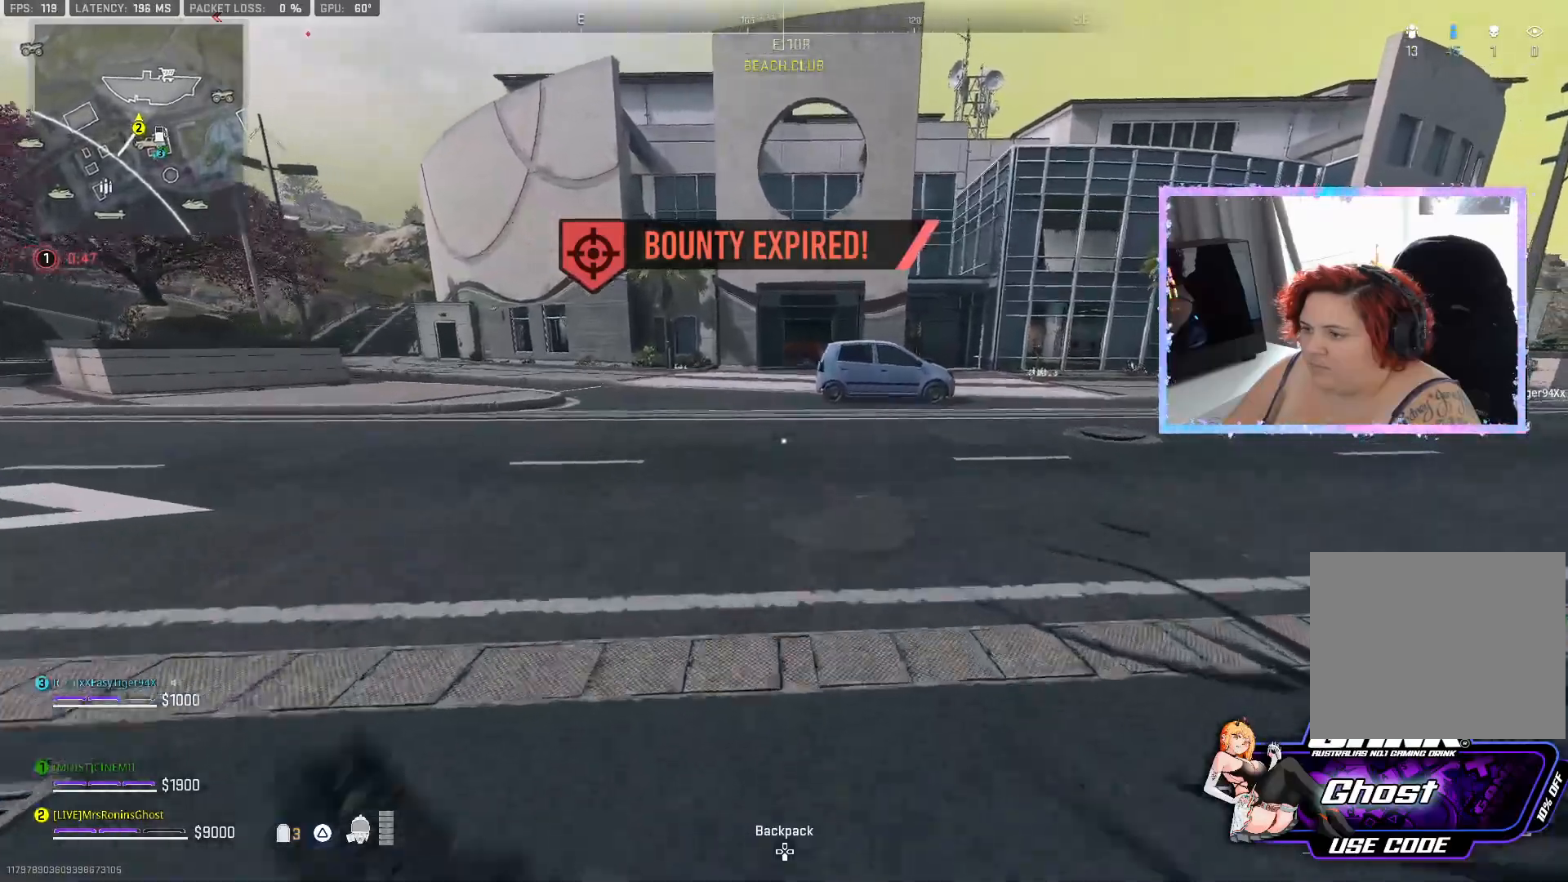
{"buttons": [], "left_stick": "up", "right_stick": "center", "events": []}
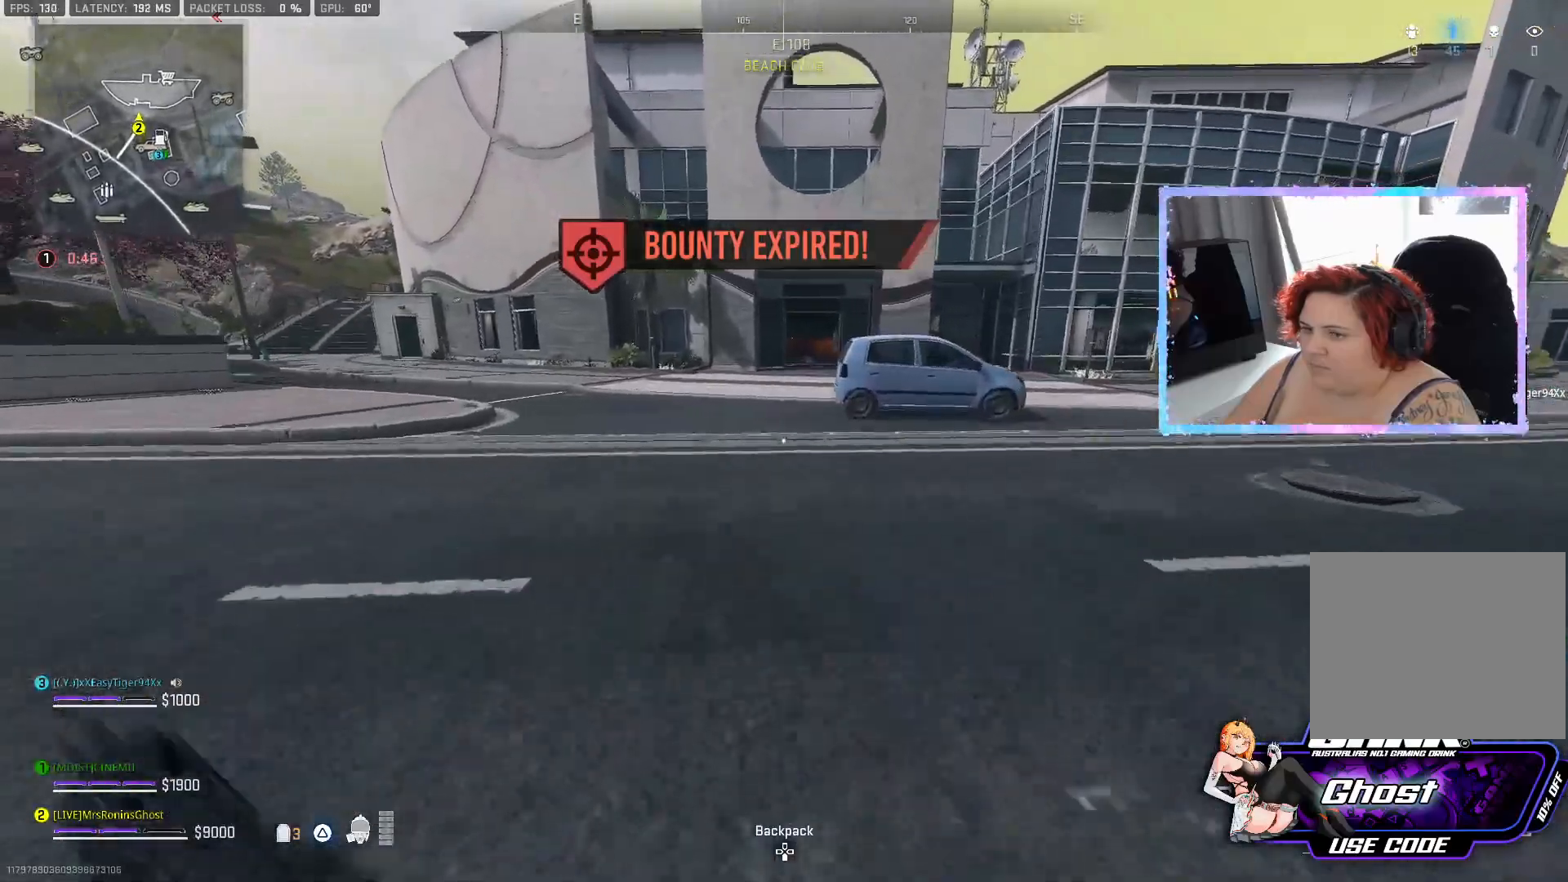
{"buttons": [], "left_stick": "up", "right_stick": "center", "events": []}
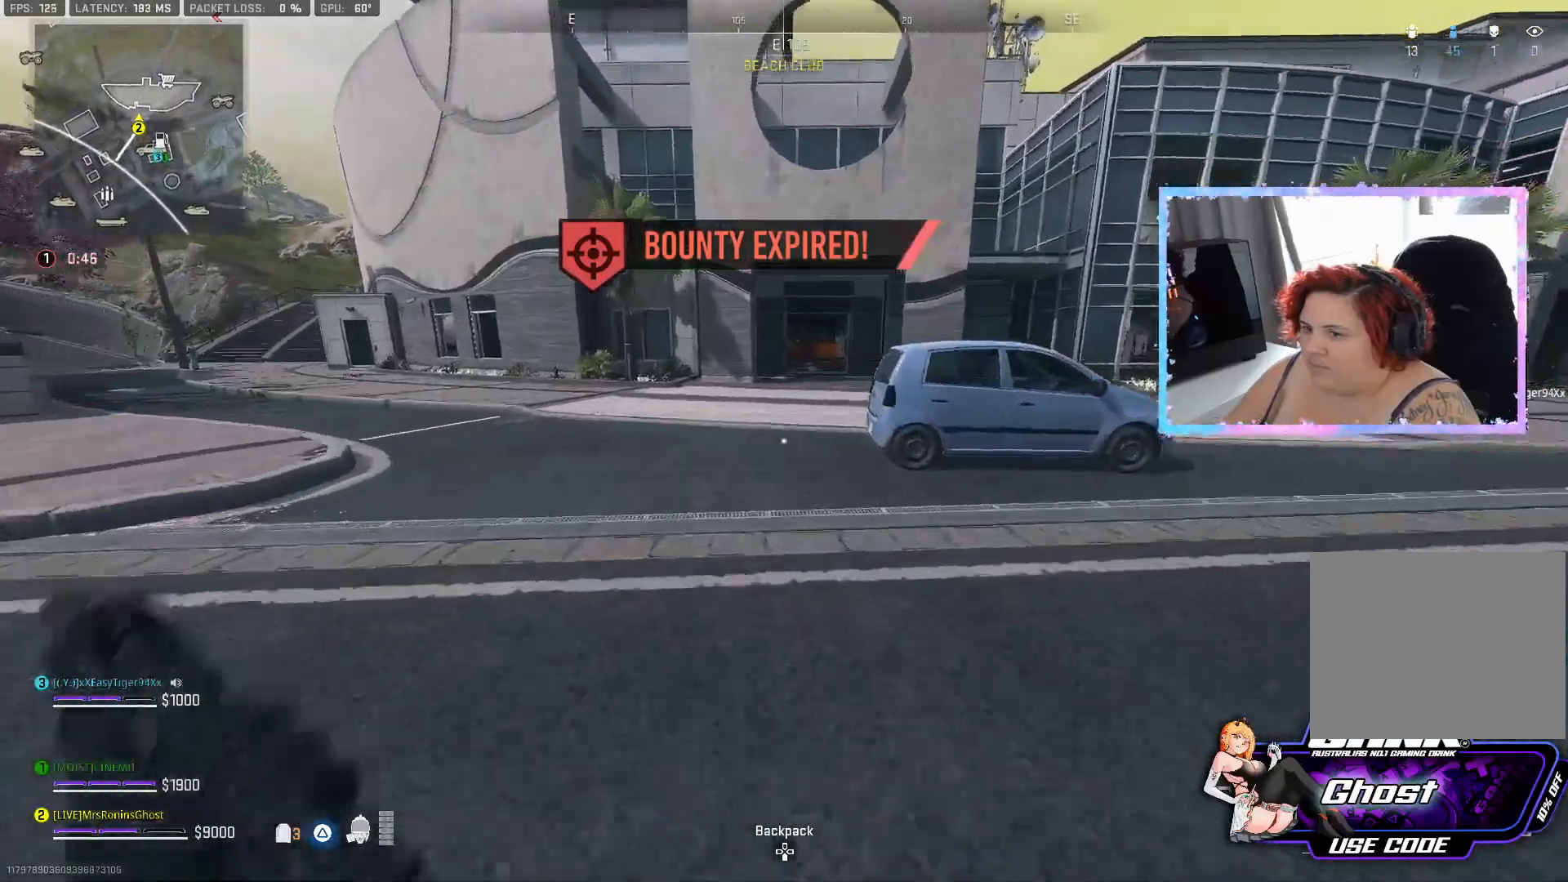
{"buttons": [], "left_stick": "up", "right_stick": "center", "events": []}
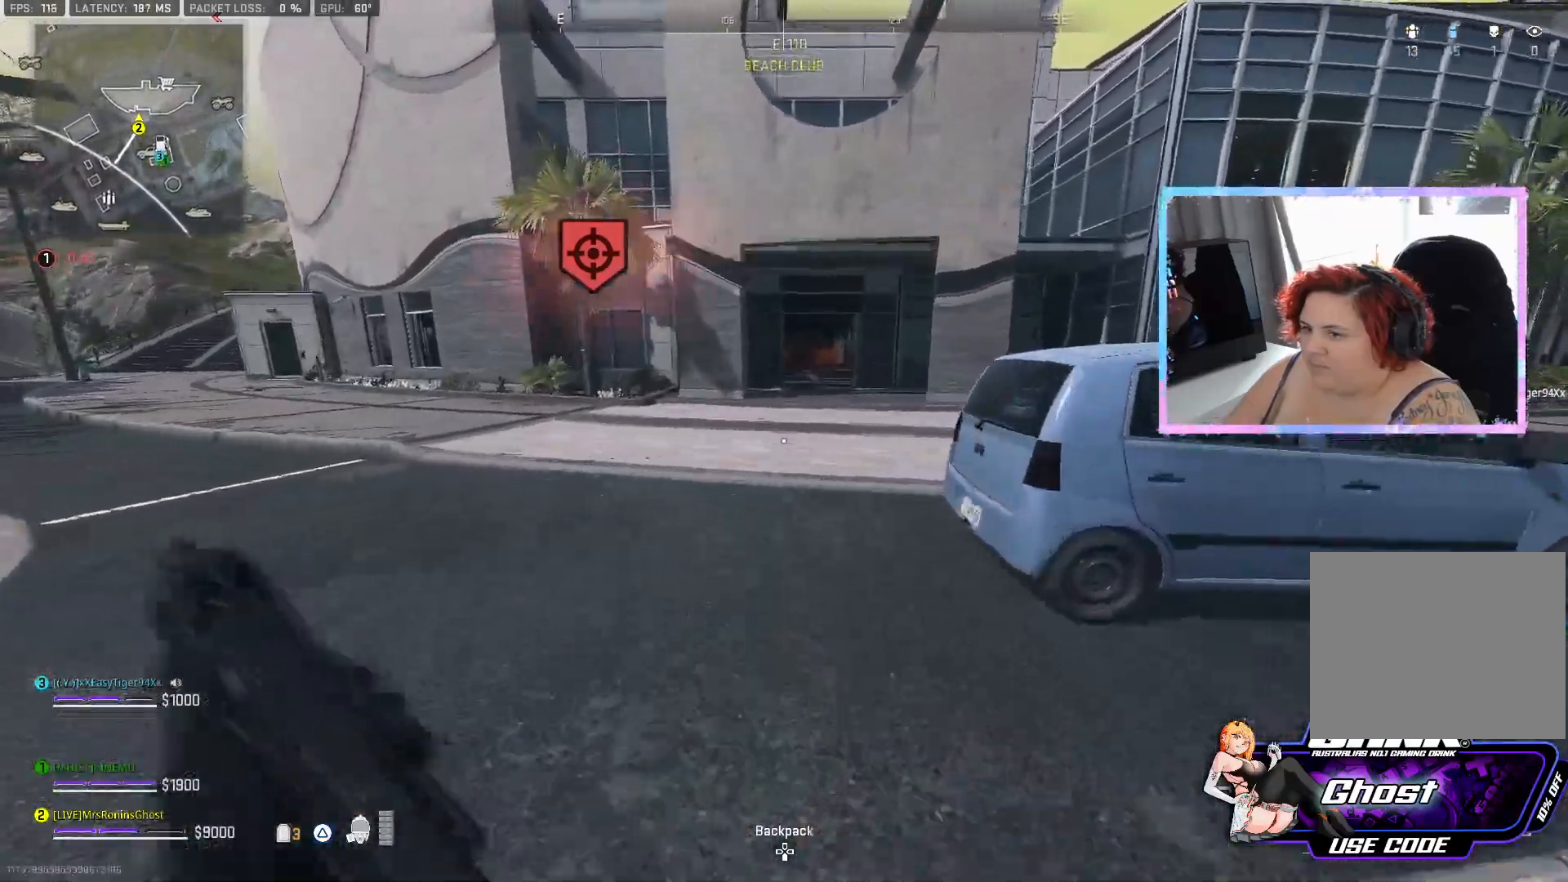
{"buttons": [], "left_stick": "up", "right_stick": "center", "events": [[217, "right_stick", "up-left"], [417, "right_stick", "center"]]}
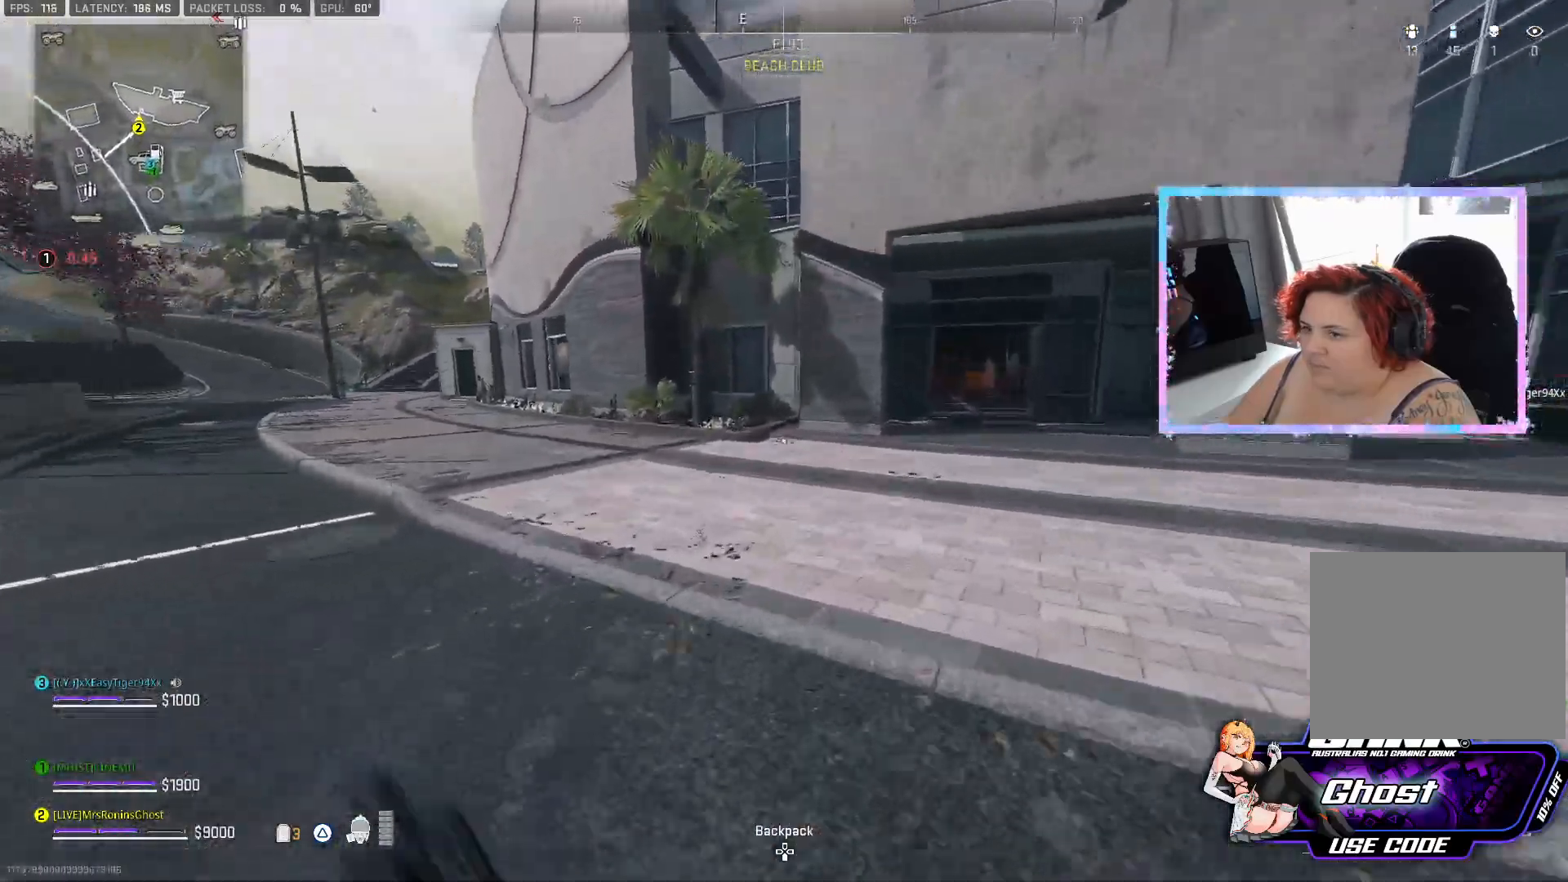
{"buttons": [], "left_stick": "up", "right_stick": "right", "events": [[367, "right_stick", "right"]]}
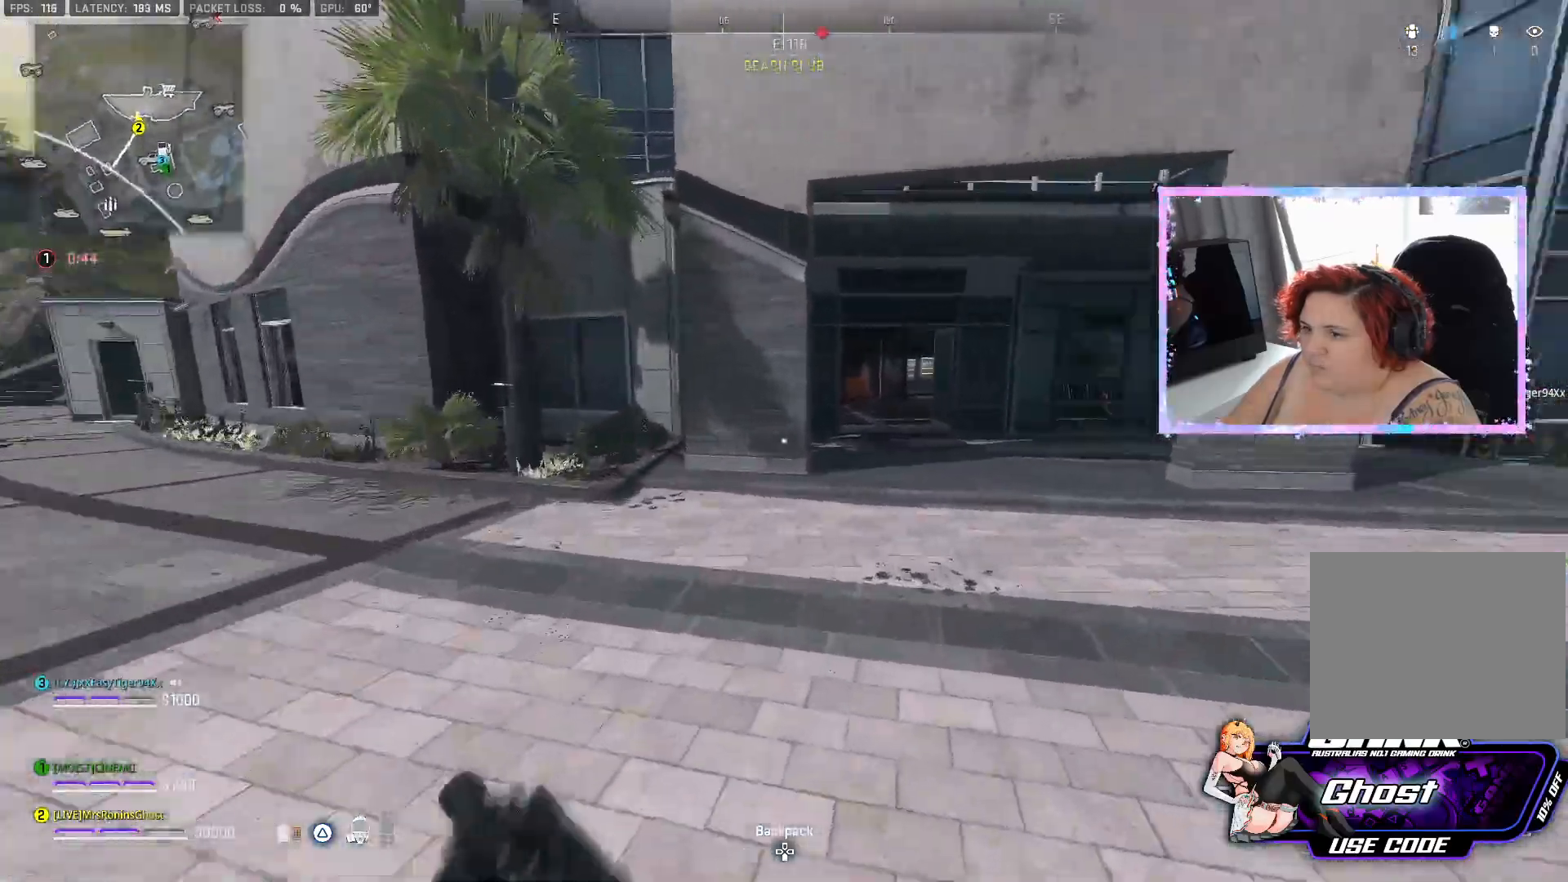
{"buttons": [], "left_stick": "up", "right_stick": "left", "events": [[117, "right_stick", "center"], [334, "right_stick", "left"]]}
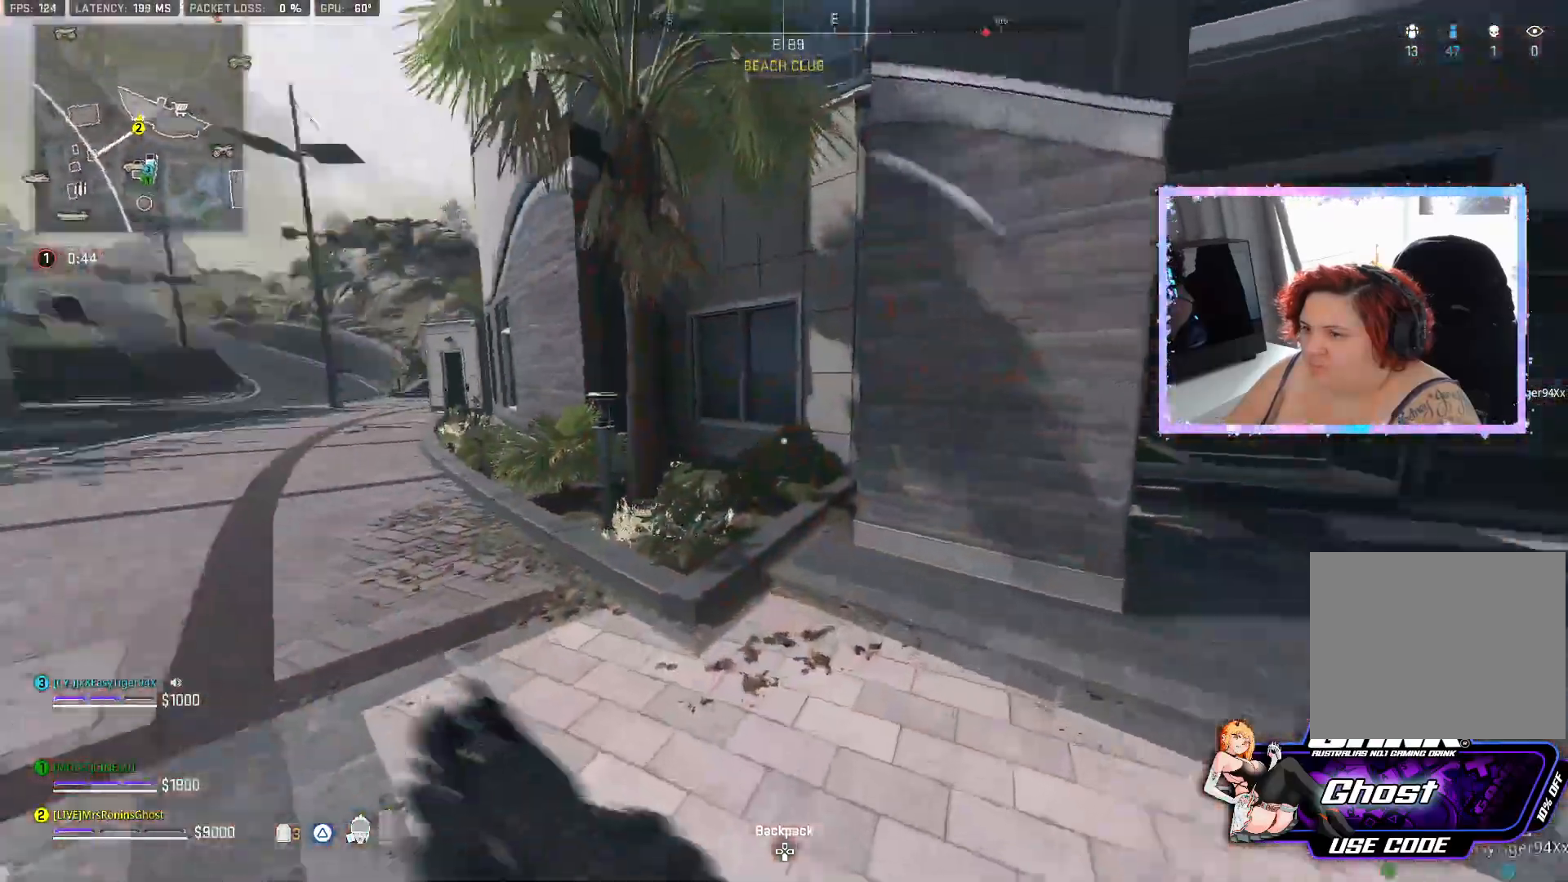
{"buttons": ["TRIANGLE"], "left_stick": "up", "right_stick": "center", "events": [[283, "right_stick", "center"], [467, "TRIANGLE", "down"]]}
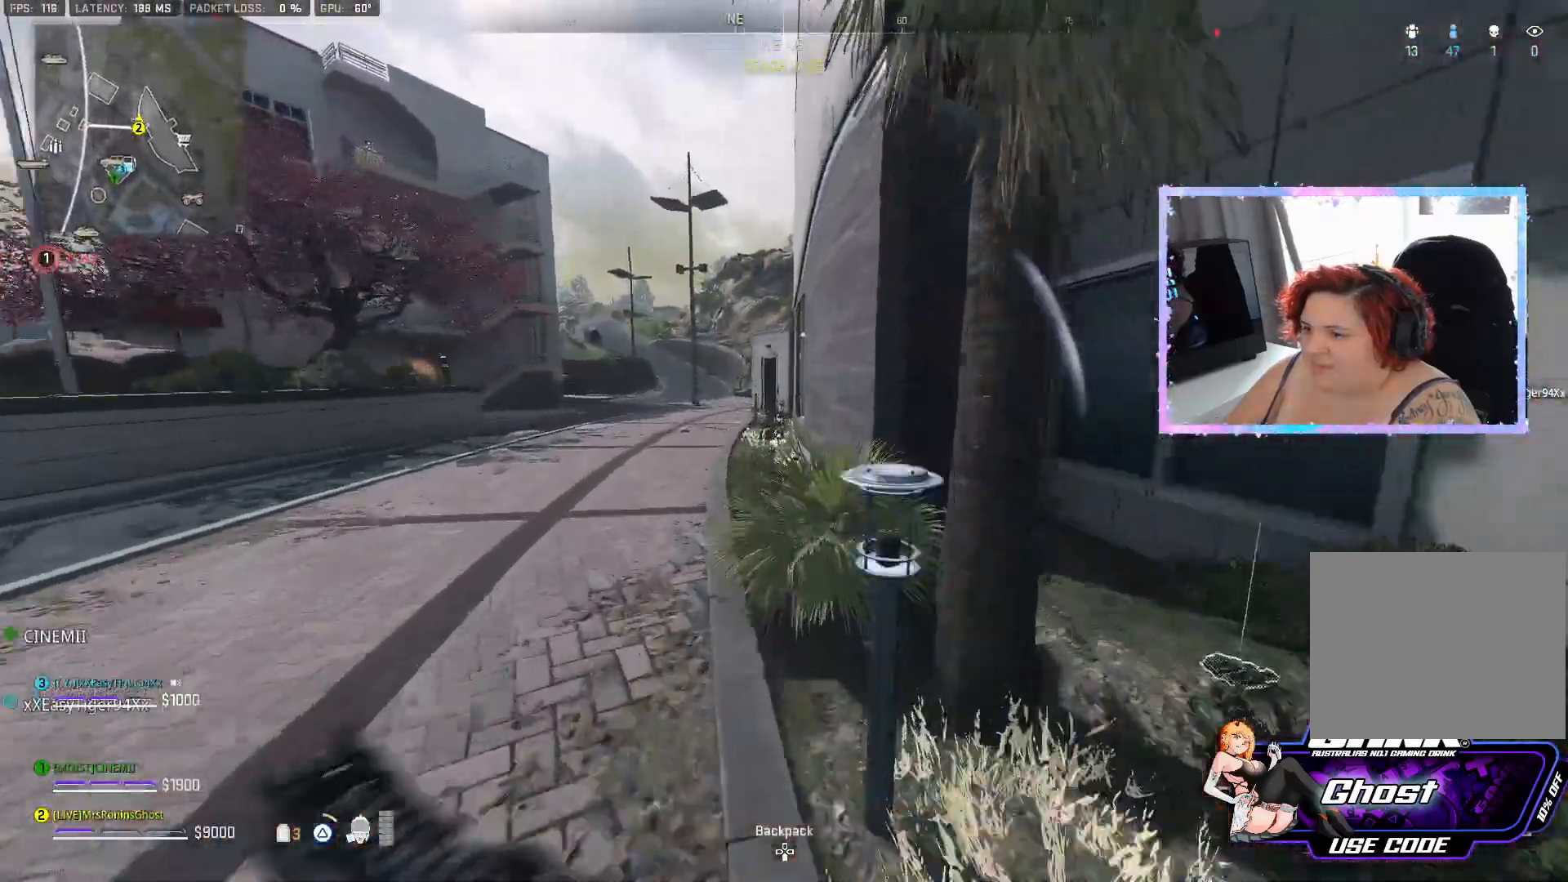
{"buttons": [], "left_stick": "up-right", "right_stick": "center", "events": [[351, "TRIANGLE", "up"], [351, "left_stick", "up-right"]]}
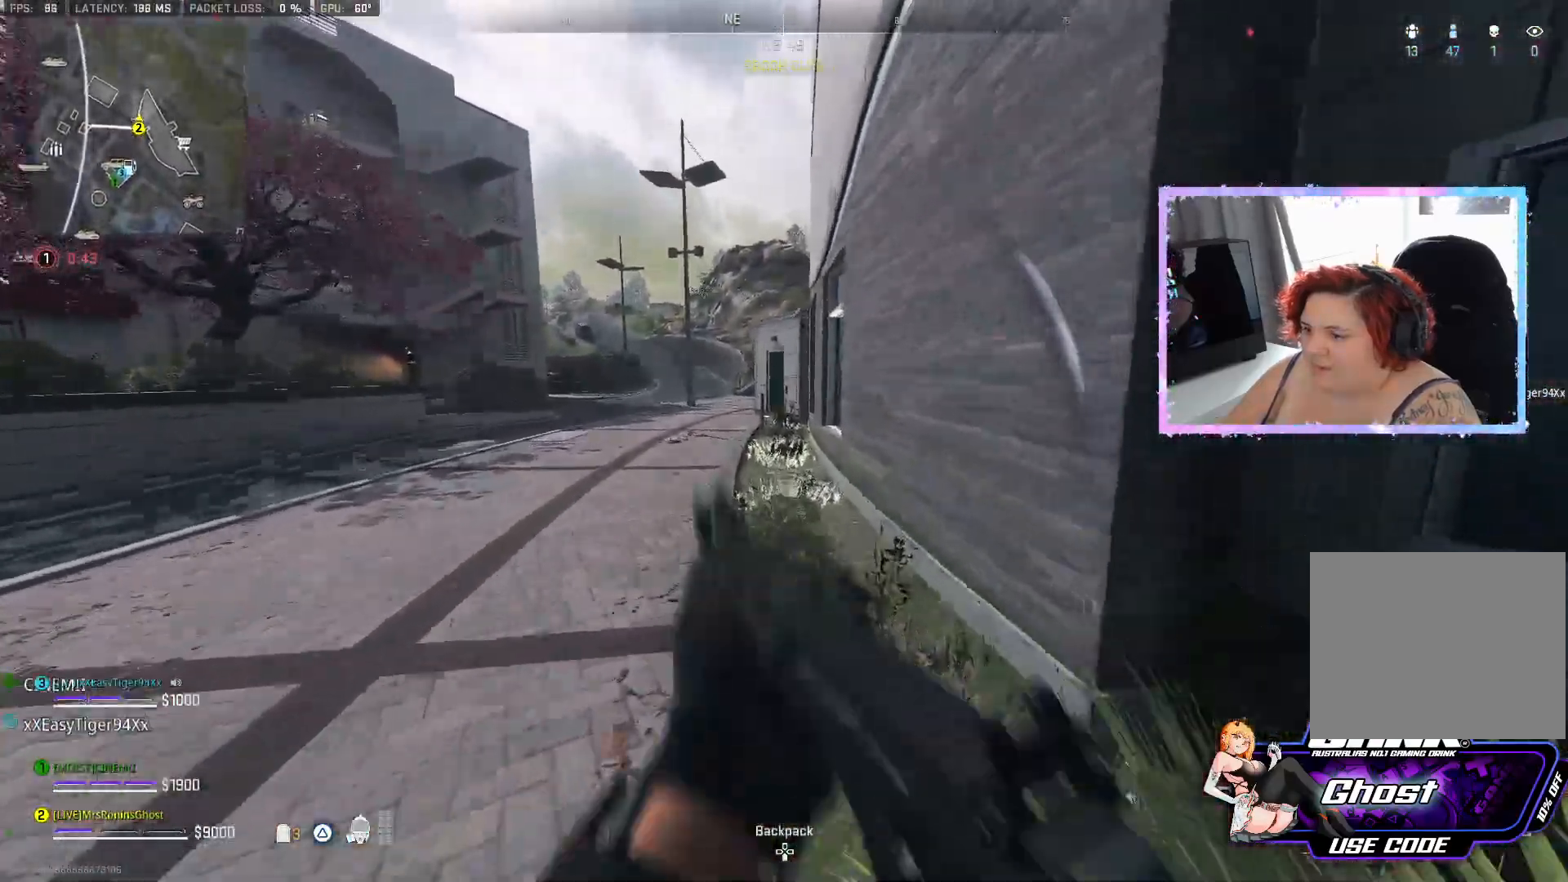
{"buttons": [], "left_stick": "up-right", "right_stick": "left", "events": [[17, "right_stick", "down-right"], [267, "right_stick", "center"], [367, "right_stick", "left"]]}
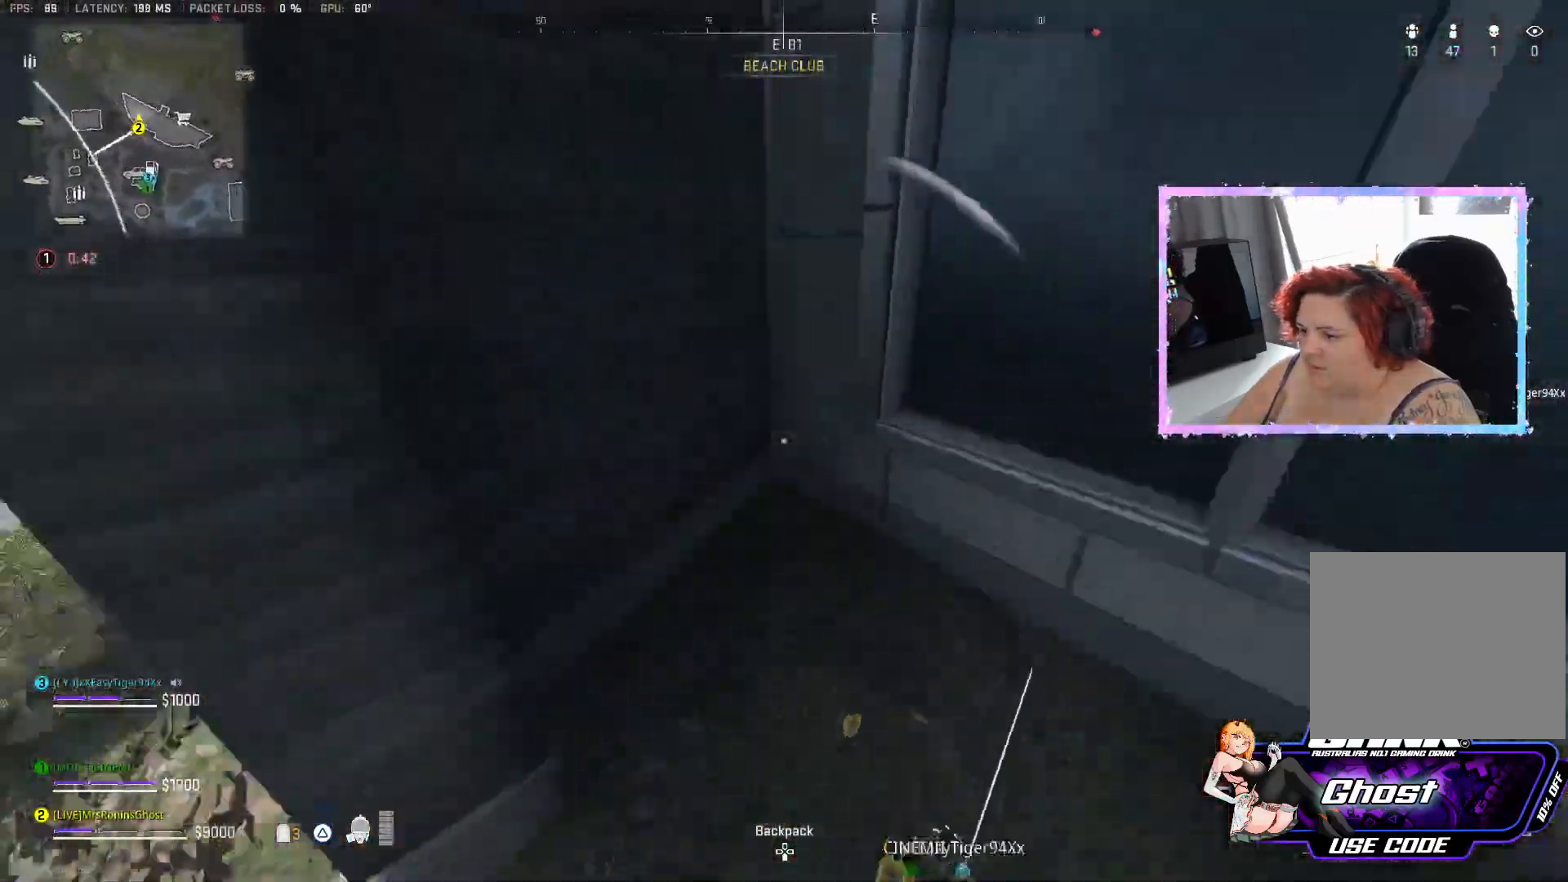
{"buttons": [], "left_stick": "up-left", "right_stick": "center", "events": [[117, "left_stick", "center"], [284, "right_stick", "center"], [351, "left_stick", "up-left"]]}
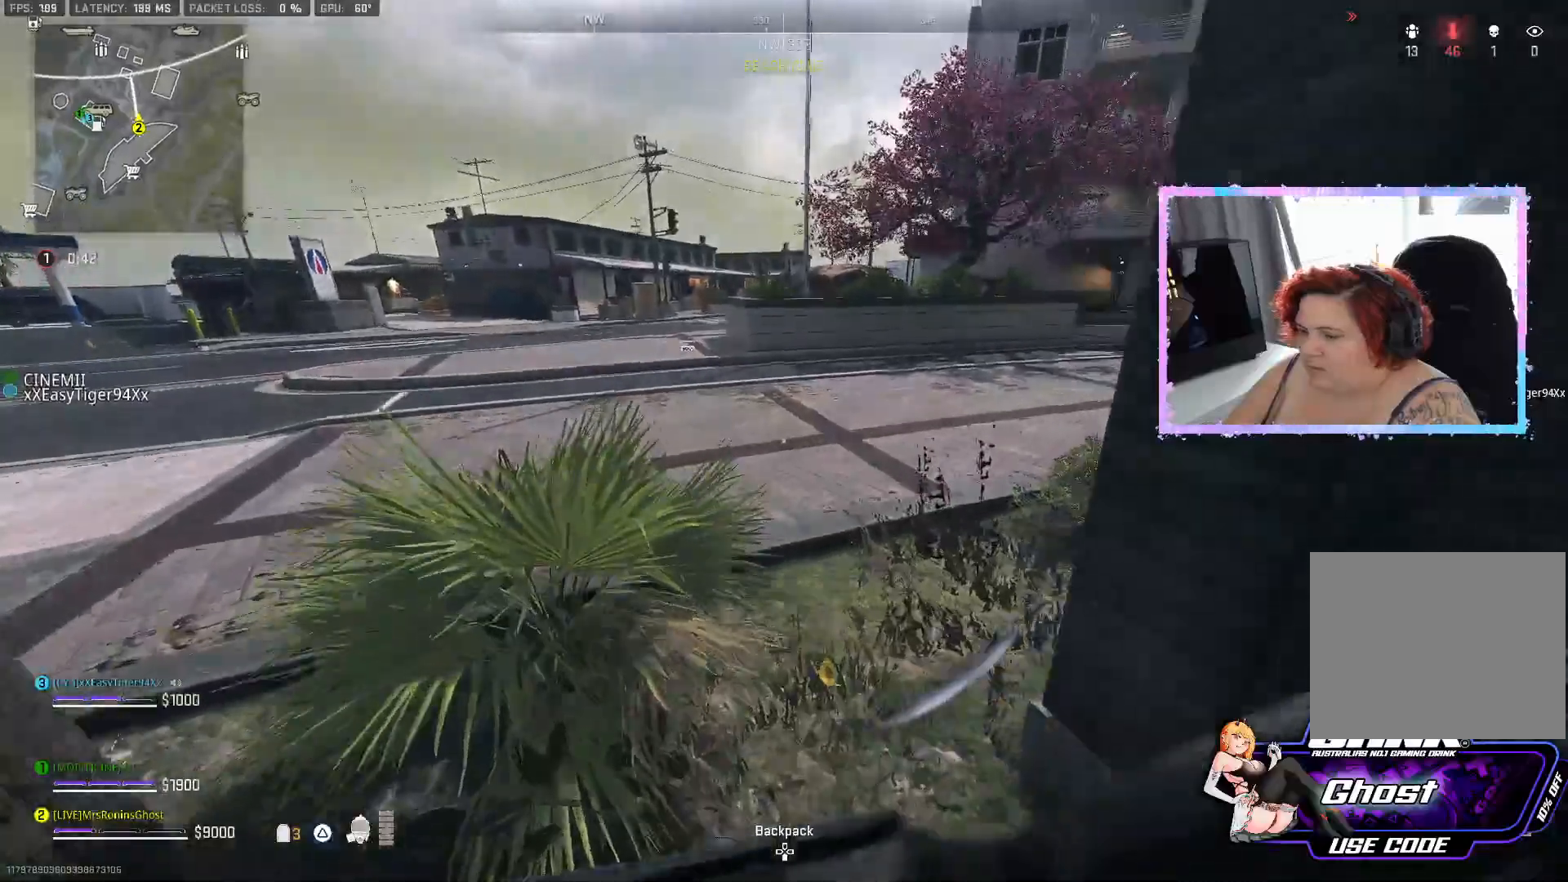
{"buttons": [], "left_stick": "up-right", "right_stick": "center", "events": [[17, "right_stick", "right"], [67, "left_stick", "up"], [300, "right_stick", "center"], [367, "left_stick", "up-right"]]}
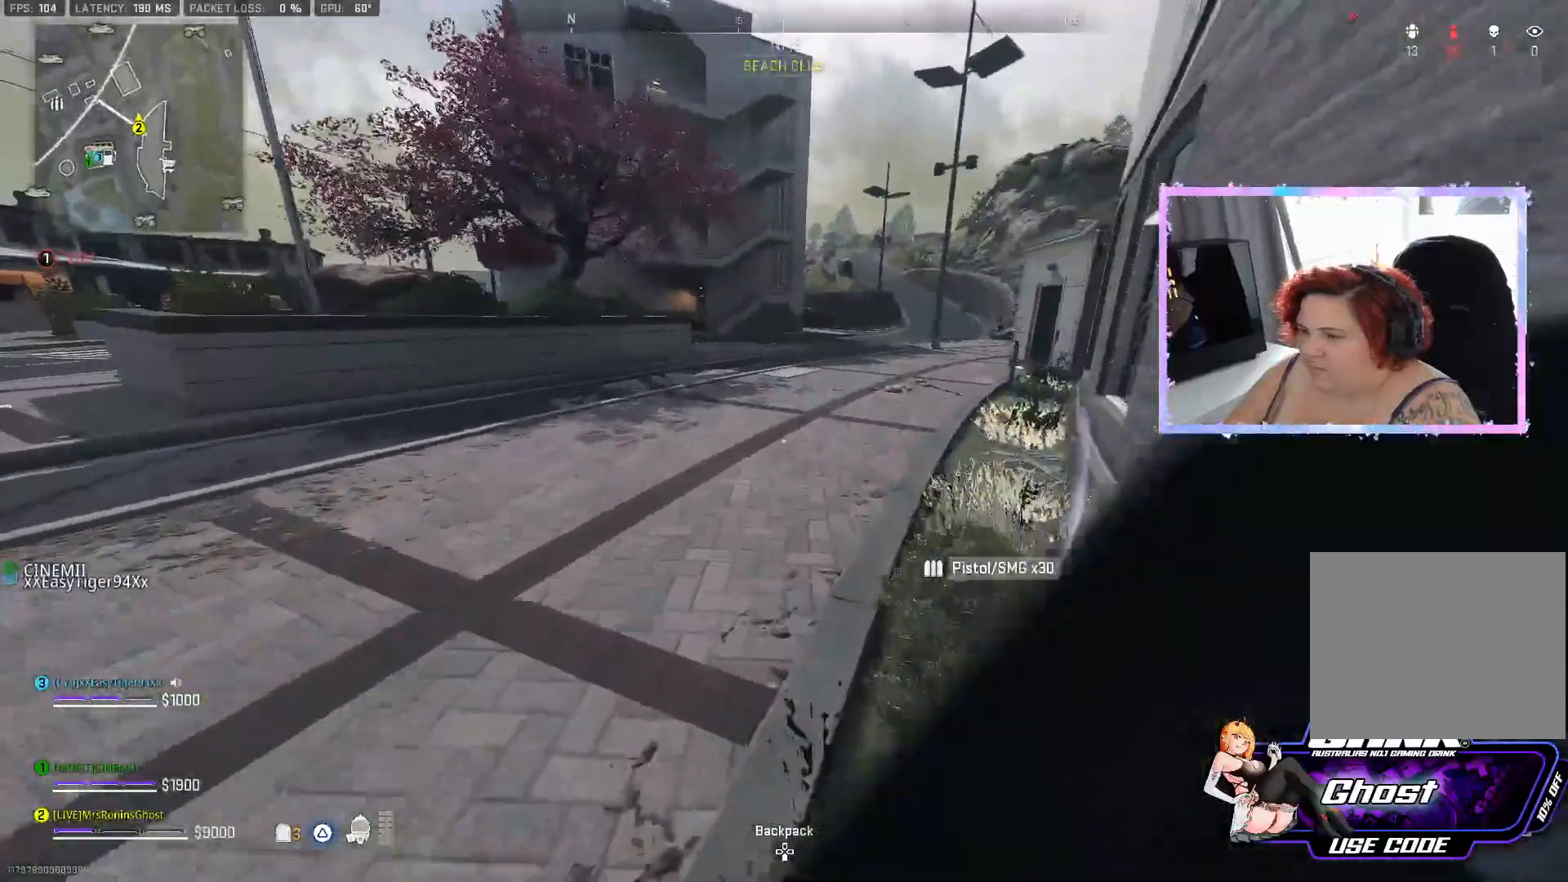
{"buttons": [], "left_stick": "up-right", "right_stick": "center", "events": [[34, "CIRCLE", "down"], [434, "CIRCLE", "up"]]}
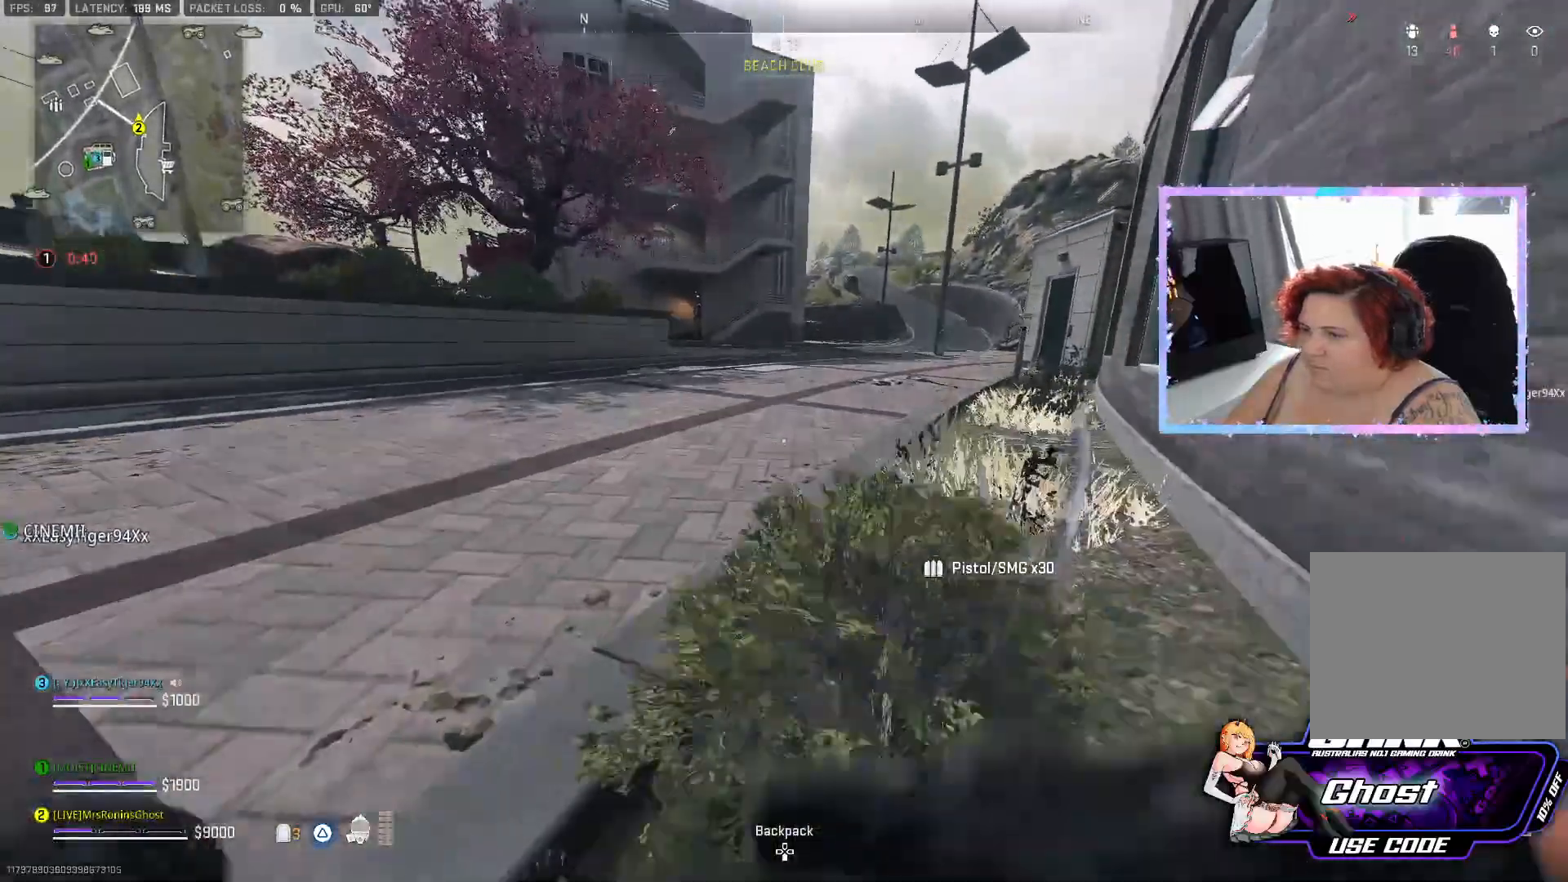
{"buttons": [], "left_stick": "up-right", "right_stick": "center", "events": [[167, "right_stick", "up"], [250, "right_stick", "center"], [384, "CIRCLE", "down"], [467, "CIRCLE", "up"]]}
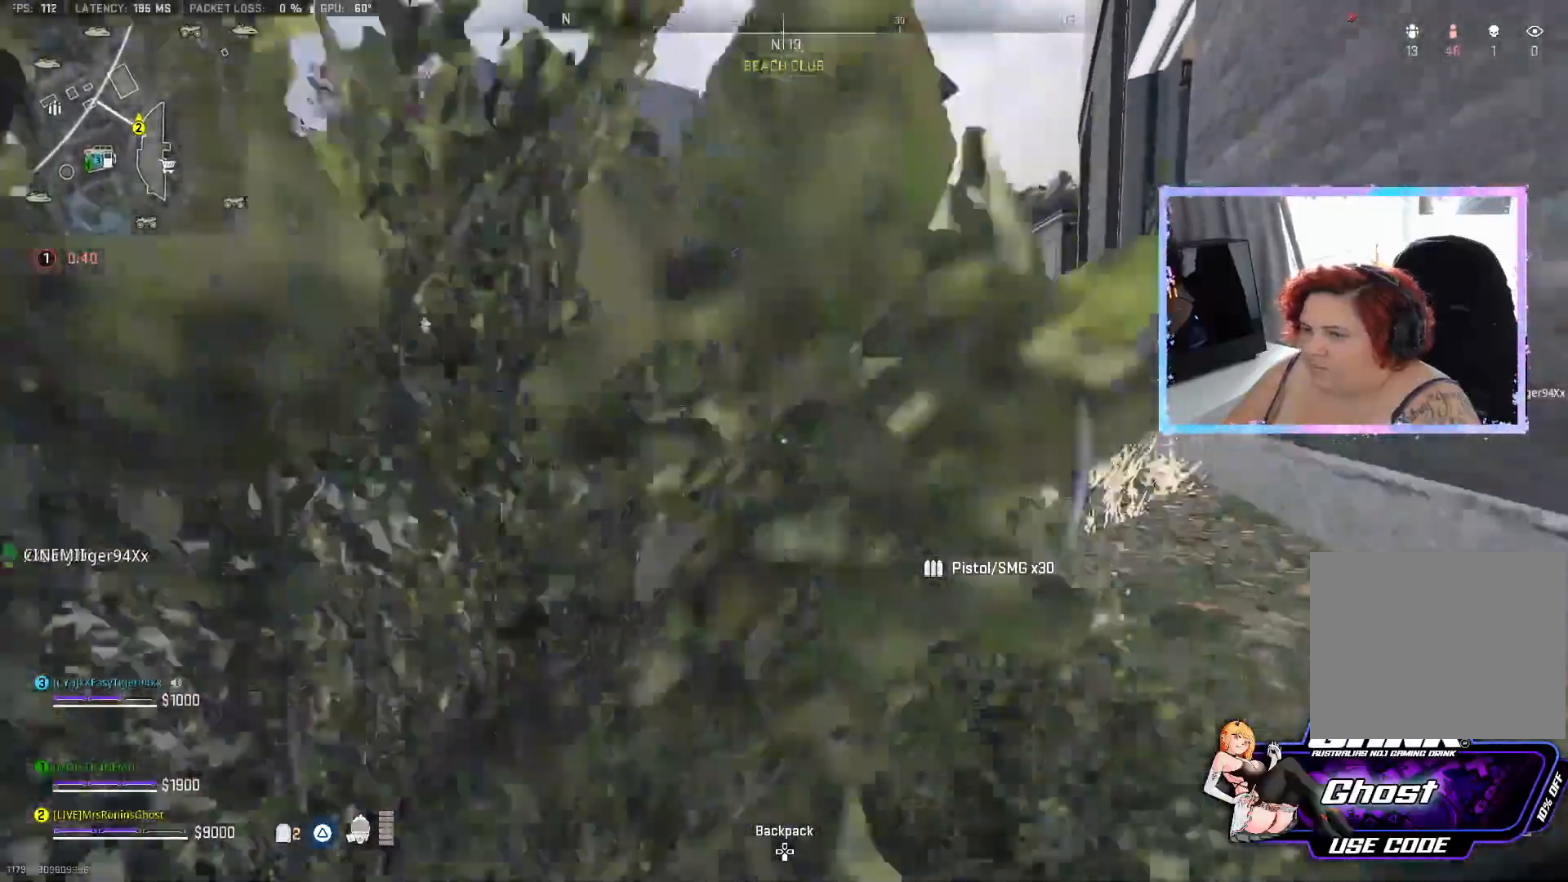
{"buttons": [], "left_stick": "up", "right_stick": "right", "events": [[151, "left_stick", "up"], [201, "right_stick", "right"], [334, "right_stick", "center"], [501, "right_stick", "right"]]}
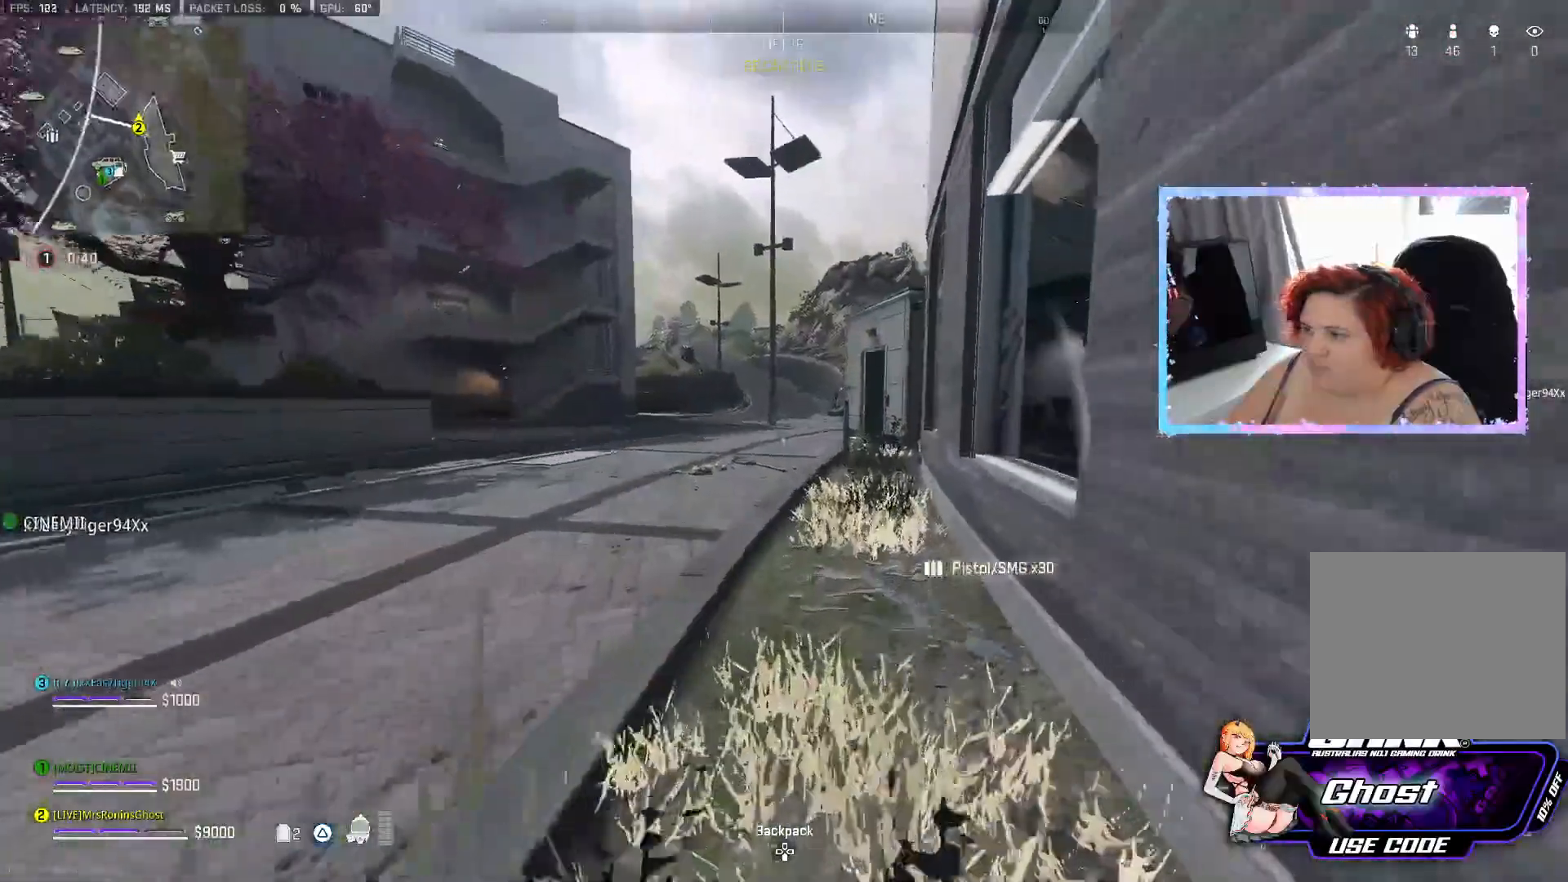
{"buttons": [], "left_stick": "up-left", "right_stick": "right", "events": [[250, "left_stick", "up-left"]]}